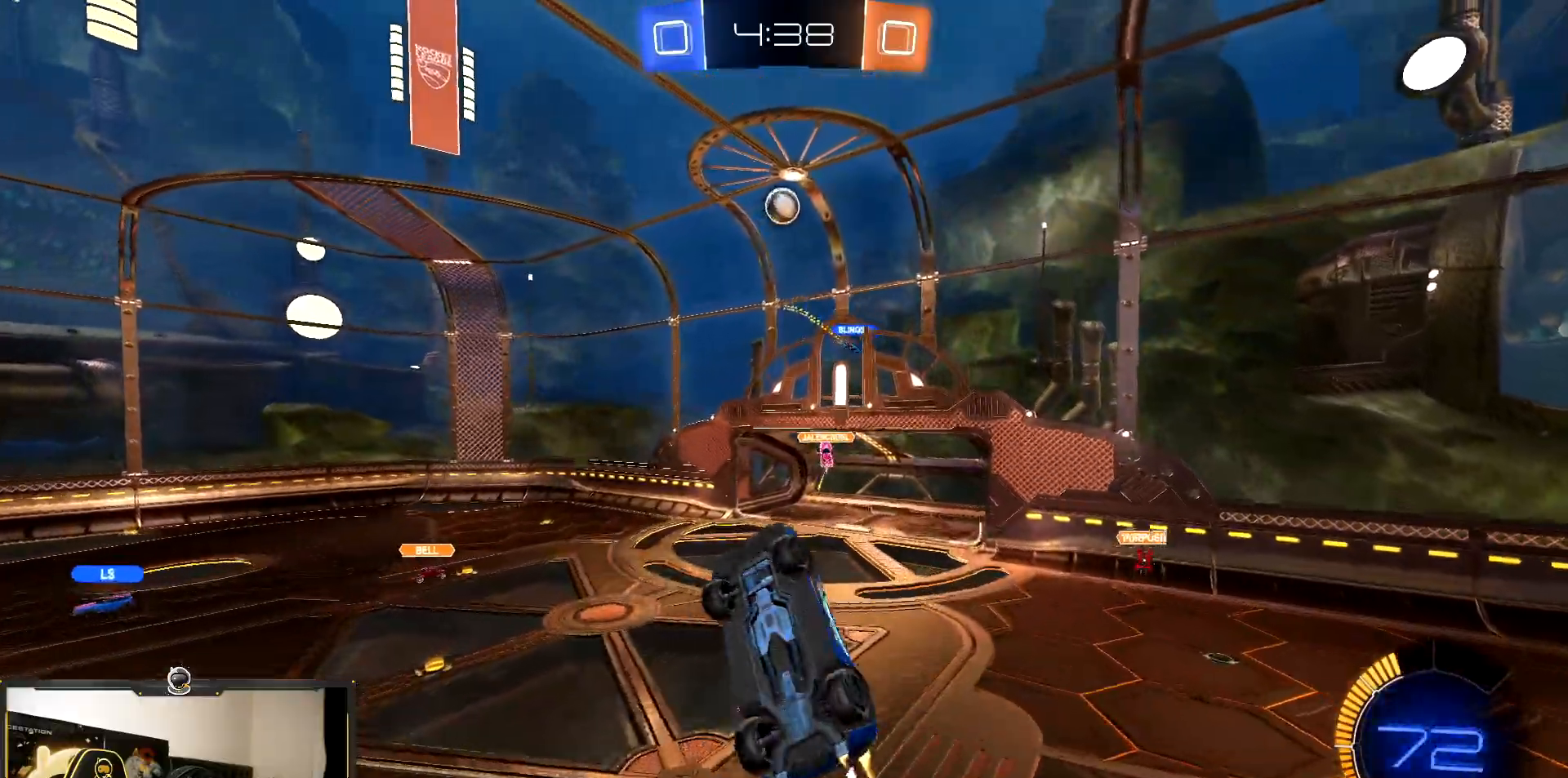
Gameplay with a controller (PlayStation layout); each line is a JSON object with the inputs held at the frame after it. "events" lists button and stick changes between this image and that frame as [ms after this image, input, new state], when the widget could be followed in between. Not read: L3 R3.
{"buttons": ["SQUARE", "TRIANGLE", "R1", "R2"], "events": [[467, "TRIANGLE", "down"]]}
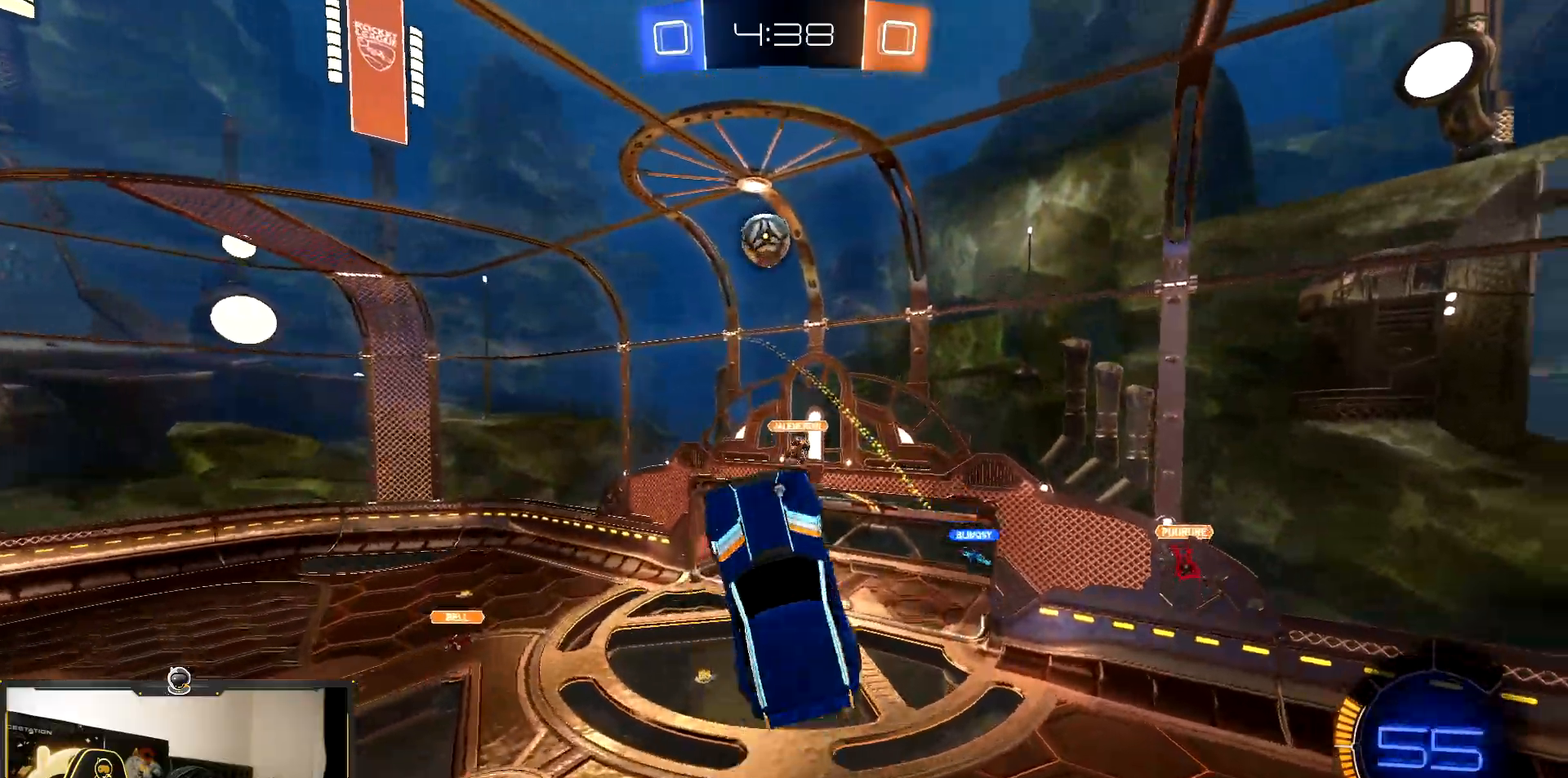
{"buttons": ["SQUARE", "TRIANGLE", "R1", "R2"], "events": [[167, "TRIANGLE", "up"], [300, "TRIANGLE", "down"]]}
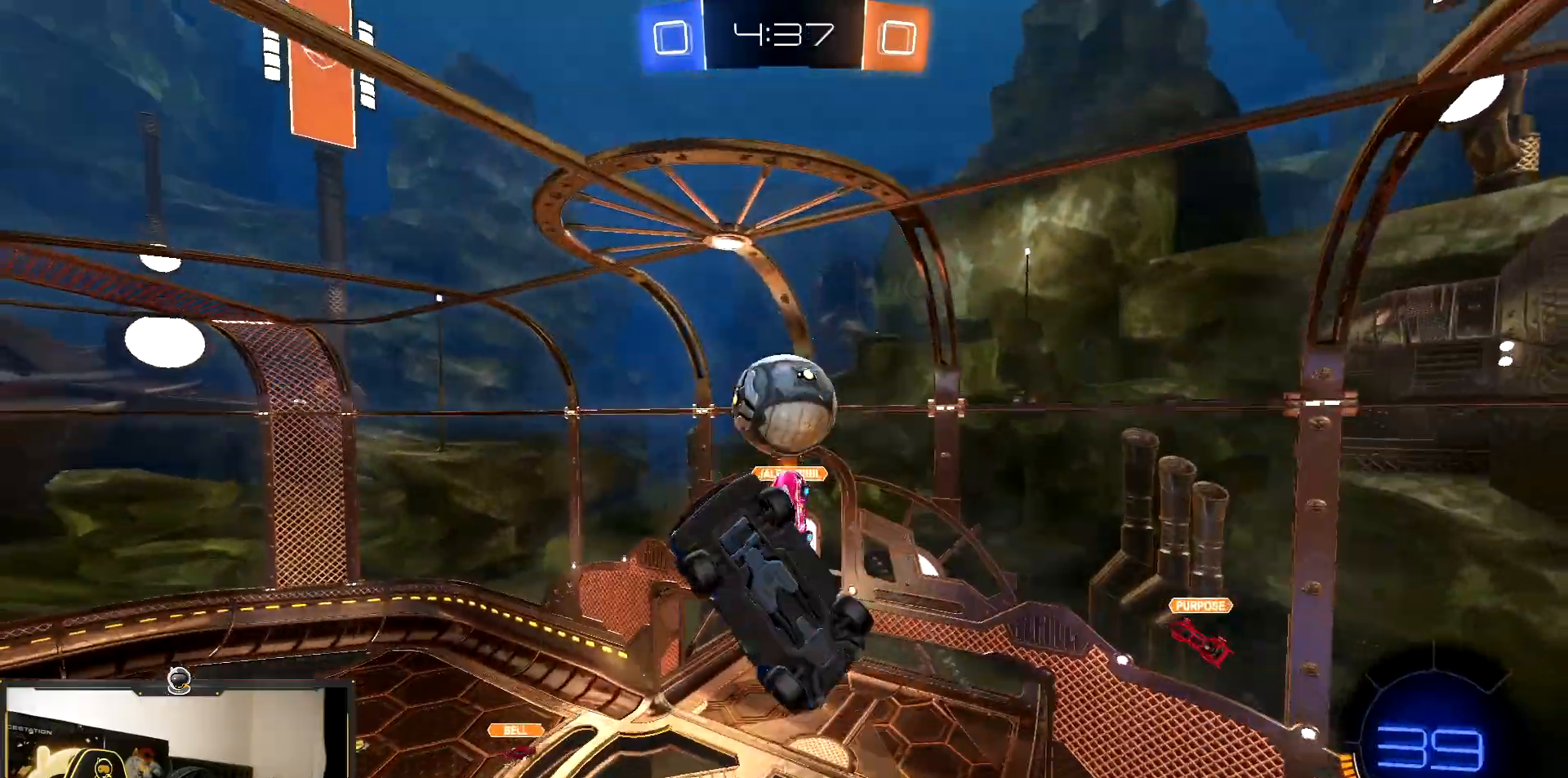
{"buttons": ["R2"], "events": [[50, "SQUARE", "up"], [50, "TRIANGLE", "up"], [350, "R1", "up"]]}
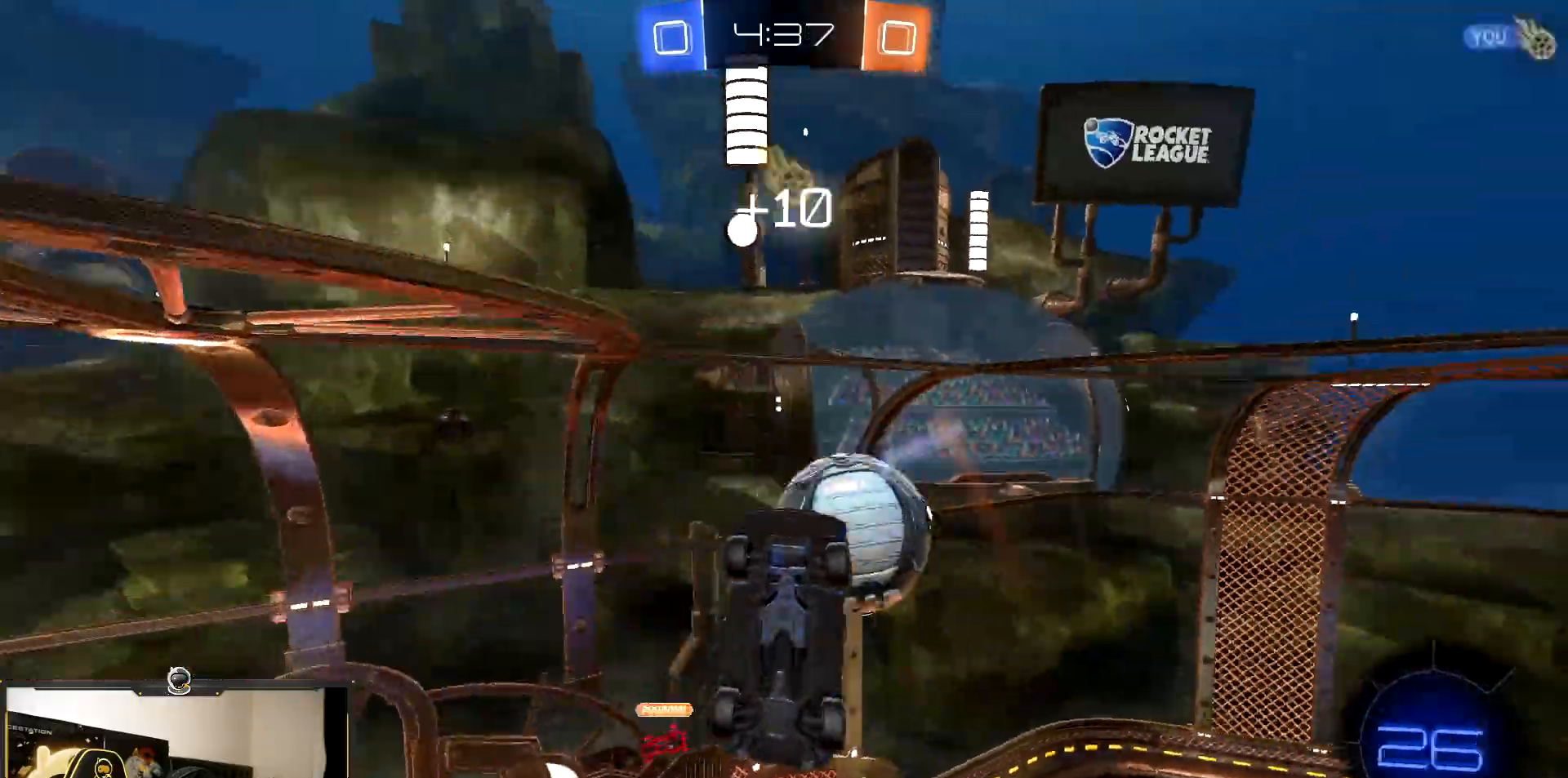
{"buttons": ["CROSS", "R2"], "events": [[33, "L1", "down"], [200, "L1", "up"], [433, "CROSS", "down"]]}
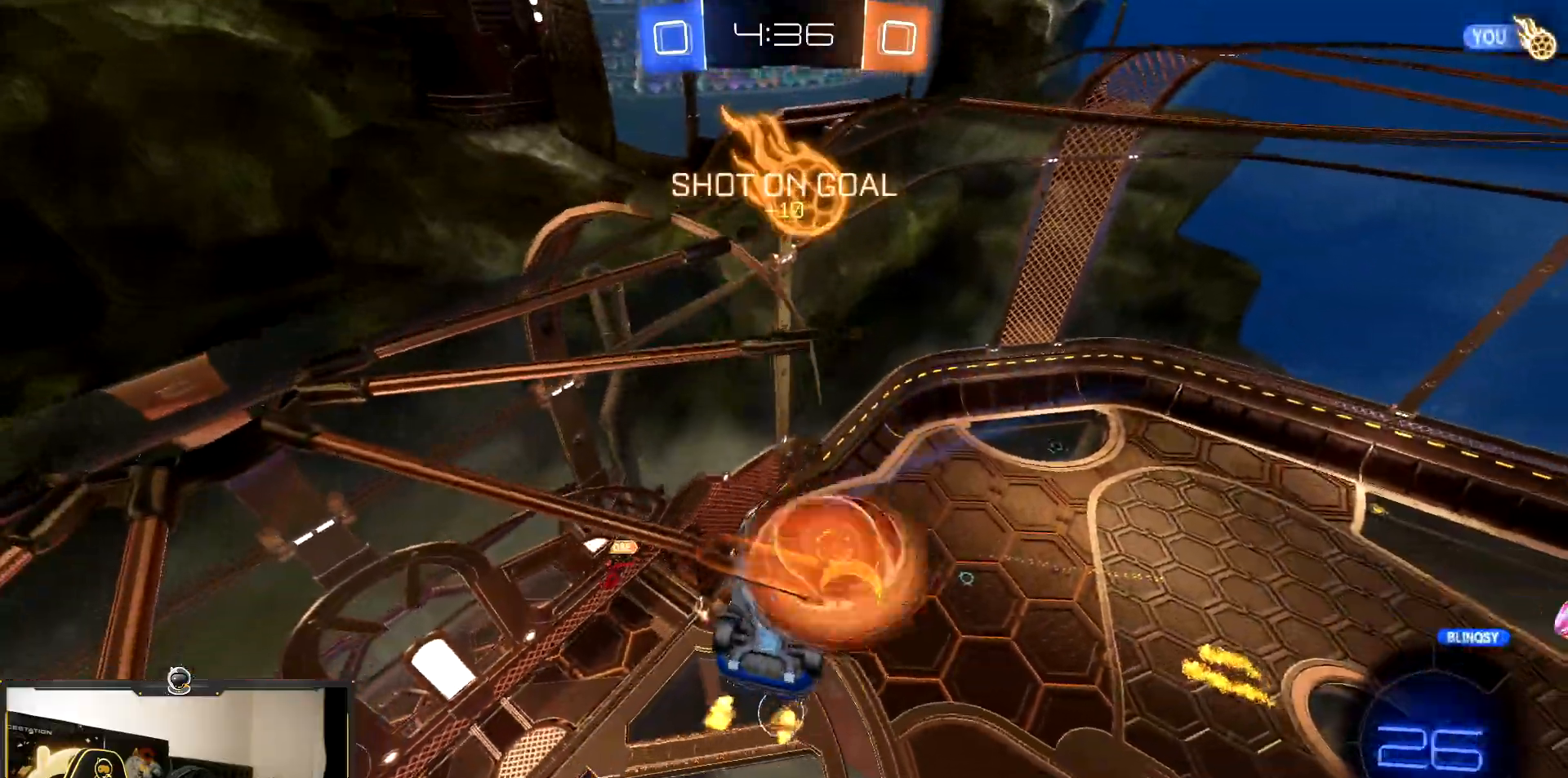
{"buttons": ["L1", "R2"], "events": [[83, "CROSS", "up"], [200, "L1", "down"]]}
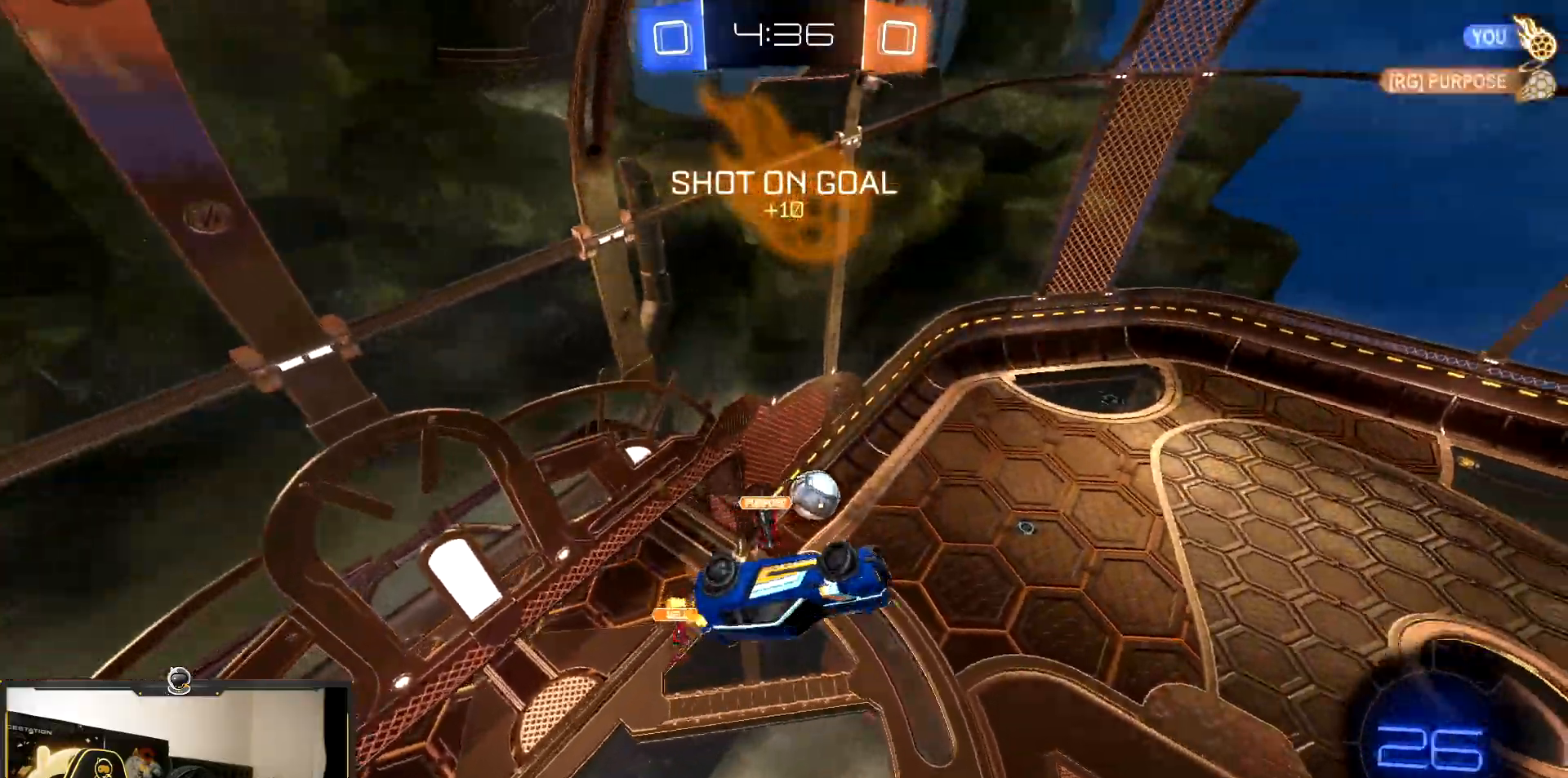
{"buttons": ["R2"], "events": [[183, "L1", "up"], [333, "TRIANGLE", "down"], [417, "TRIANGLE", "up"]]}
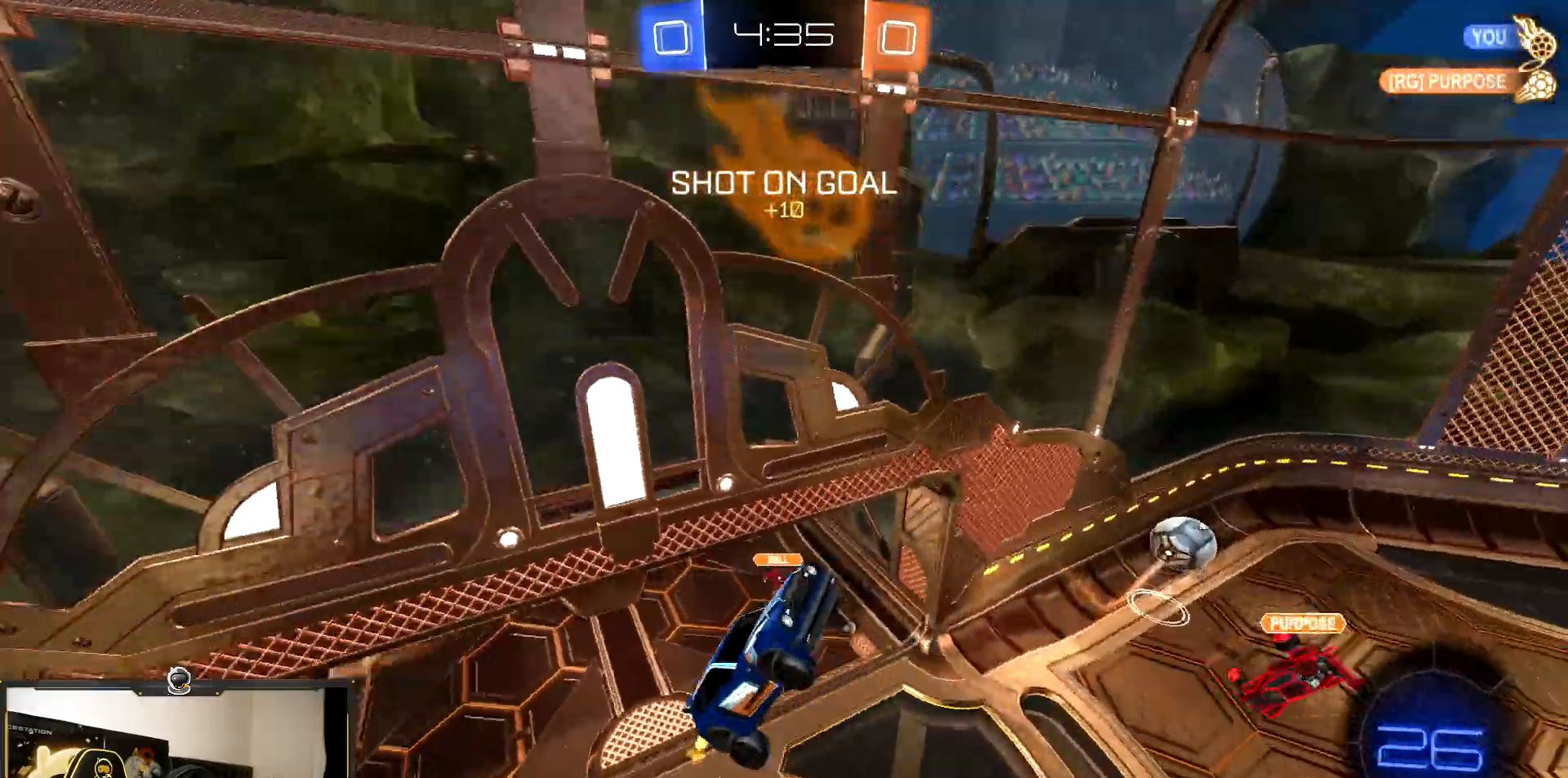
{"buttons": ["L1", "R2"], "events": [[217, "L1", "down"]]}
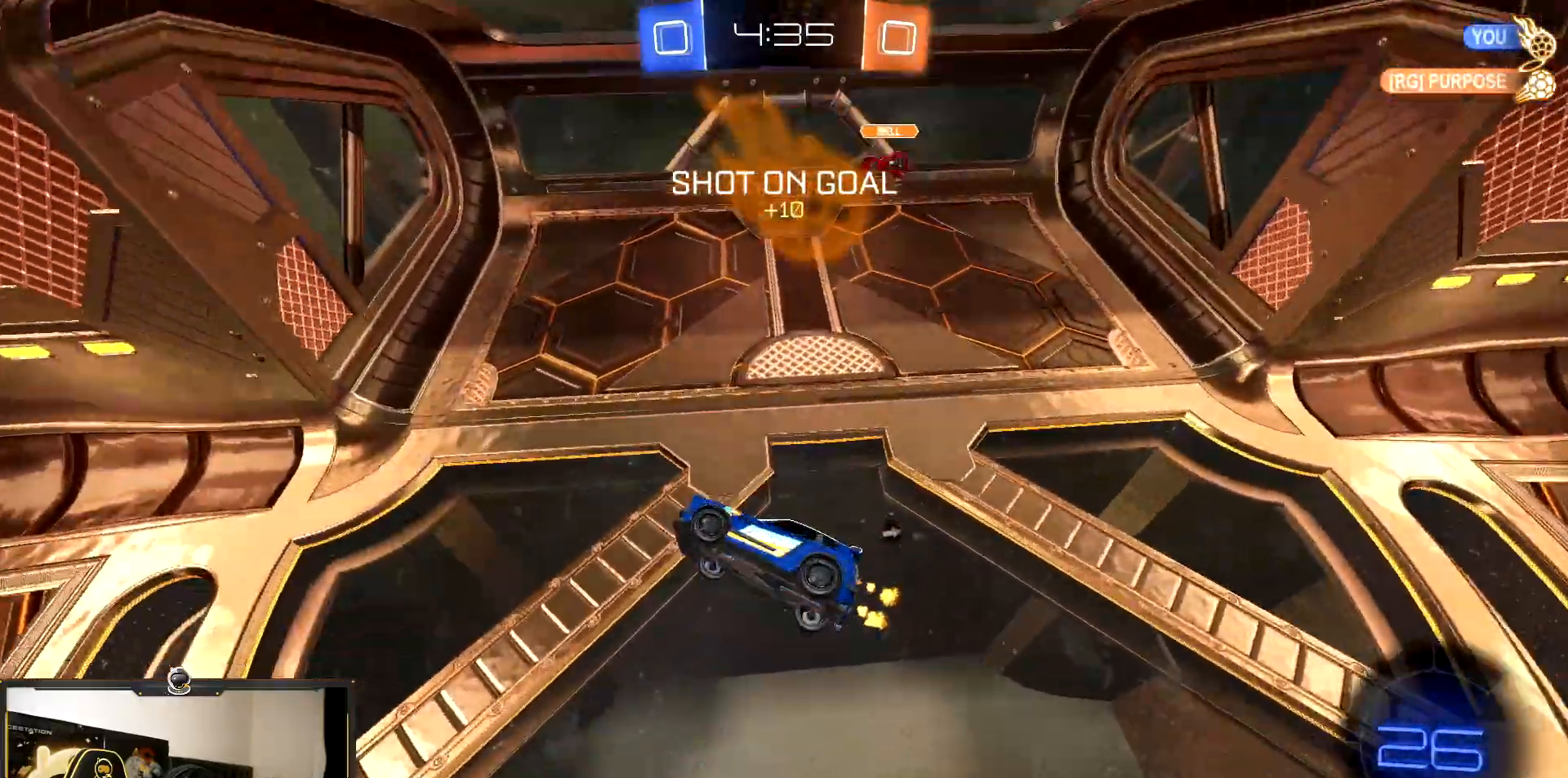
{"buttons": ["L1", "R1", "R2"], "events": [[100, "CROSS", "down"], [150, "L1", "up"], [200, "R1", "down"], [217, "CROSS", "up"], [500, "L1", "down"]]}
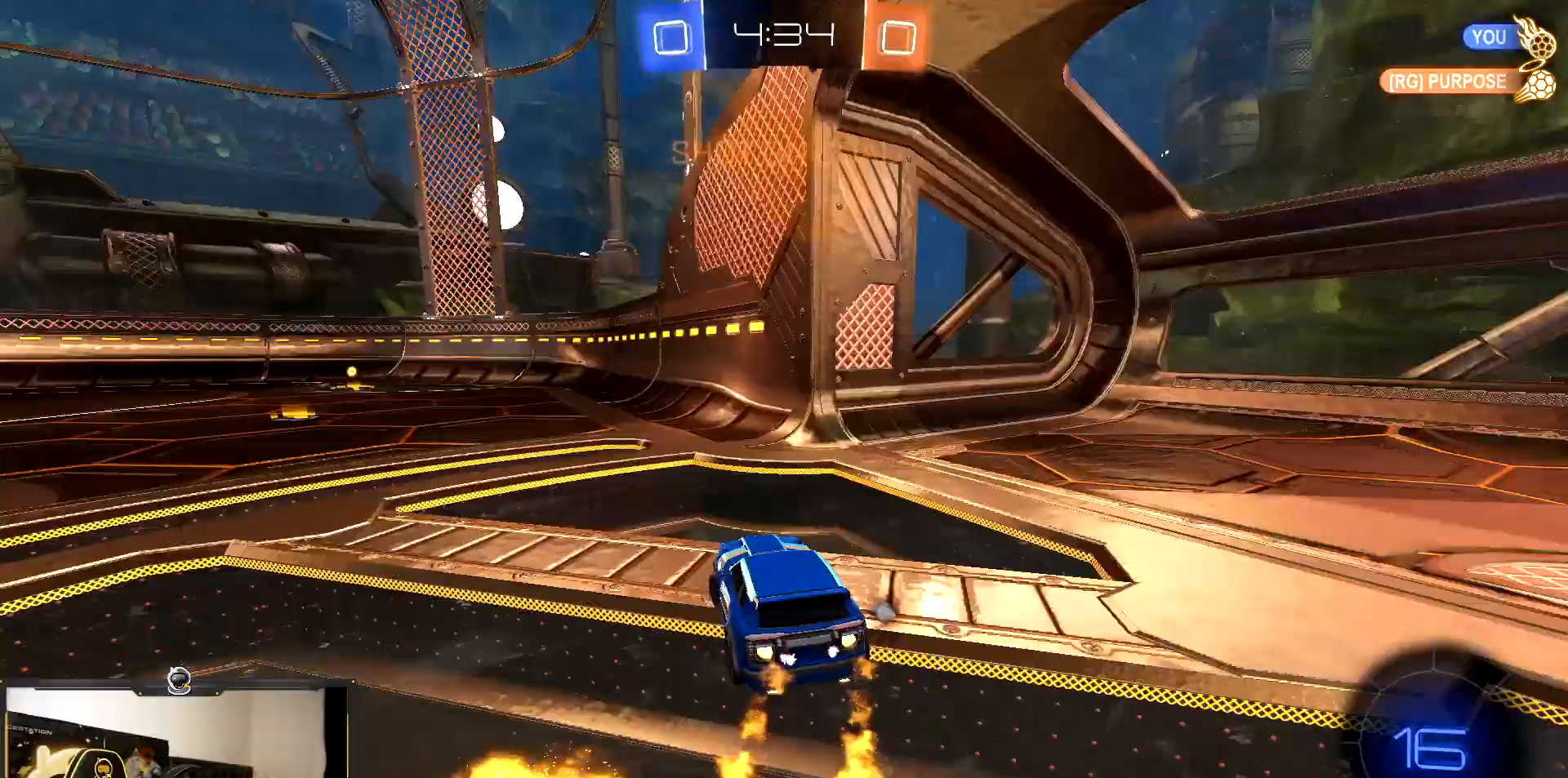
{"buttons": ["CROSS", "R1", "R2"], "events": [[17, "L1", "up"], [233, "R1", "up"], [267, "CROSS", "down"], [300, "R1", "down"], [383, "CROSS", "up"], [467, "CROSS", "down"]]}
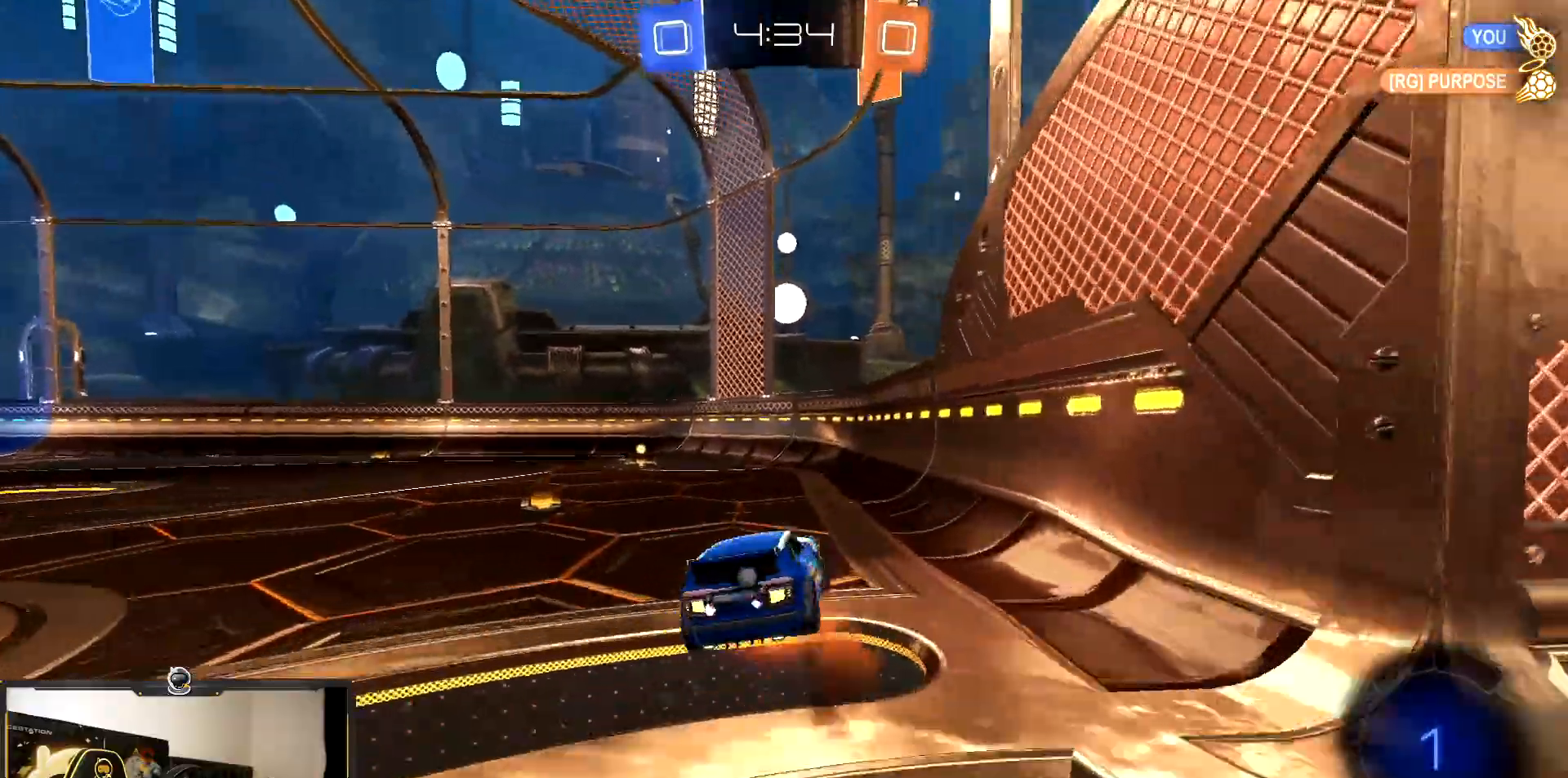
{"buttons": ["L1", "R1", "R2"], "events": [[33, "CROSS", "up"], [33, "TRIANGLE", "down"], [183, "TRIANGLE", "up"], [400, "L1", "down"]]}
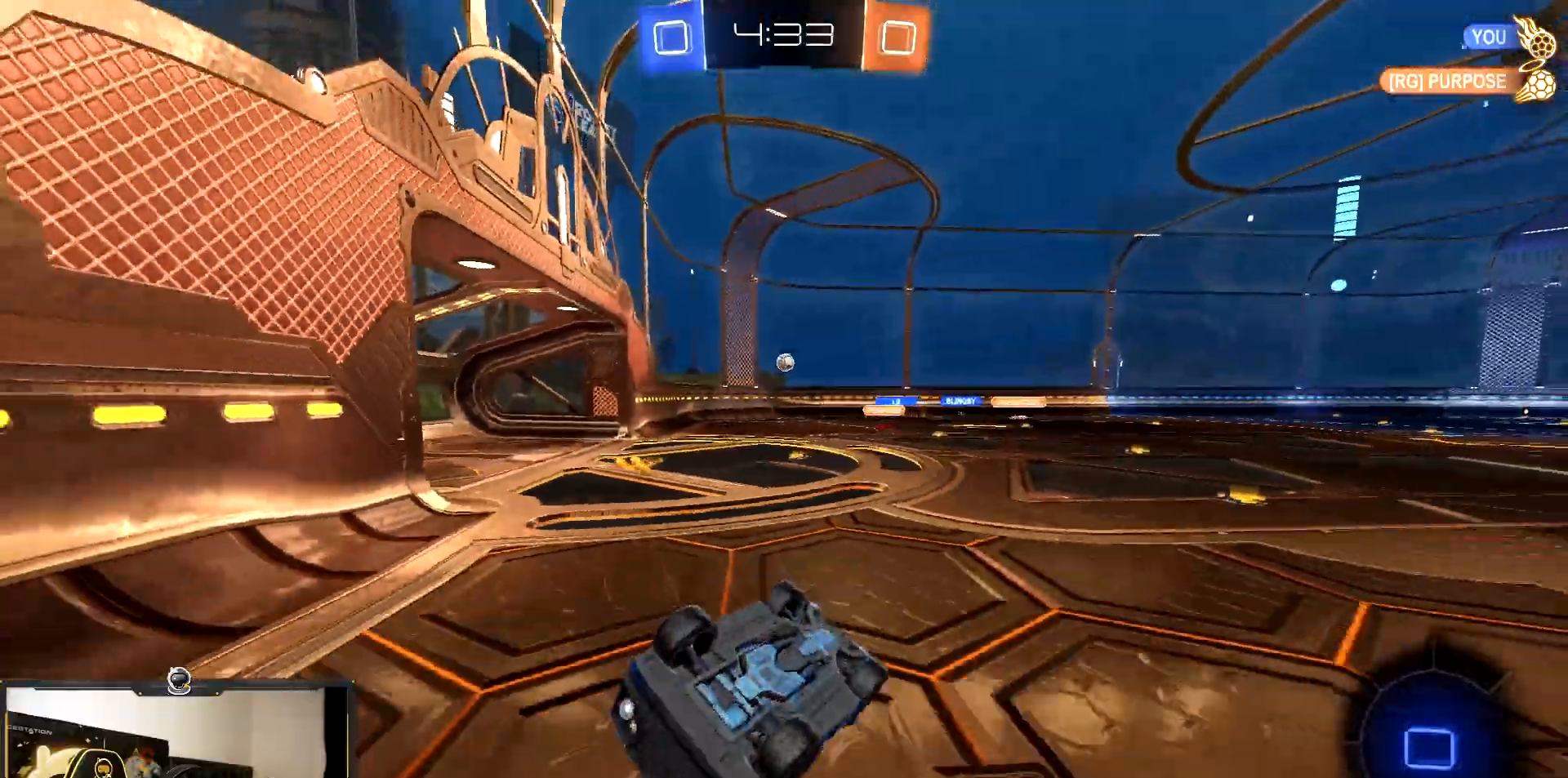
{"buttons": ["R2"], "events": [[167, "R1", "up"], [267, "L1", "up"]]}
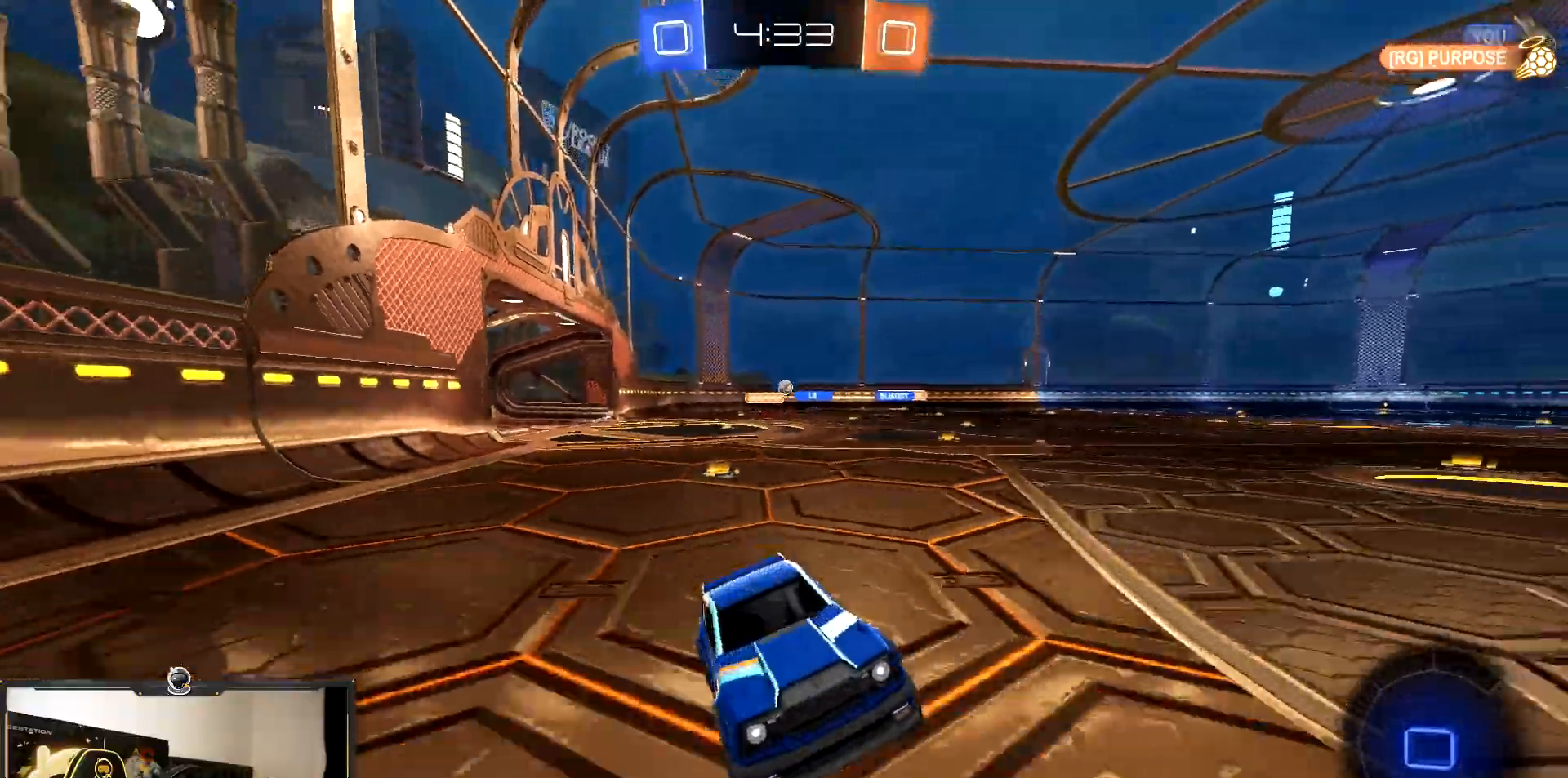
{"buttons": ["R1", "R2"], "events": [[267, "L1", "down"], [367, "L1", "up"], [400, "R1", "down"]]}
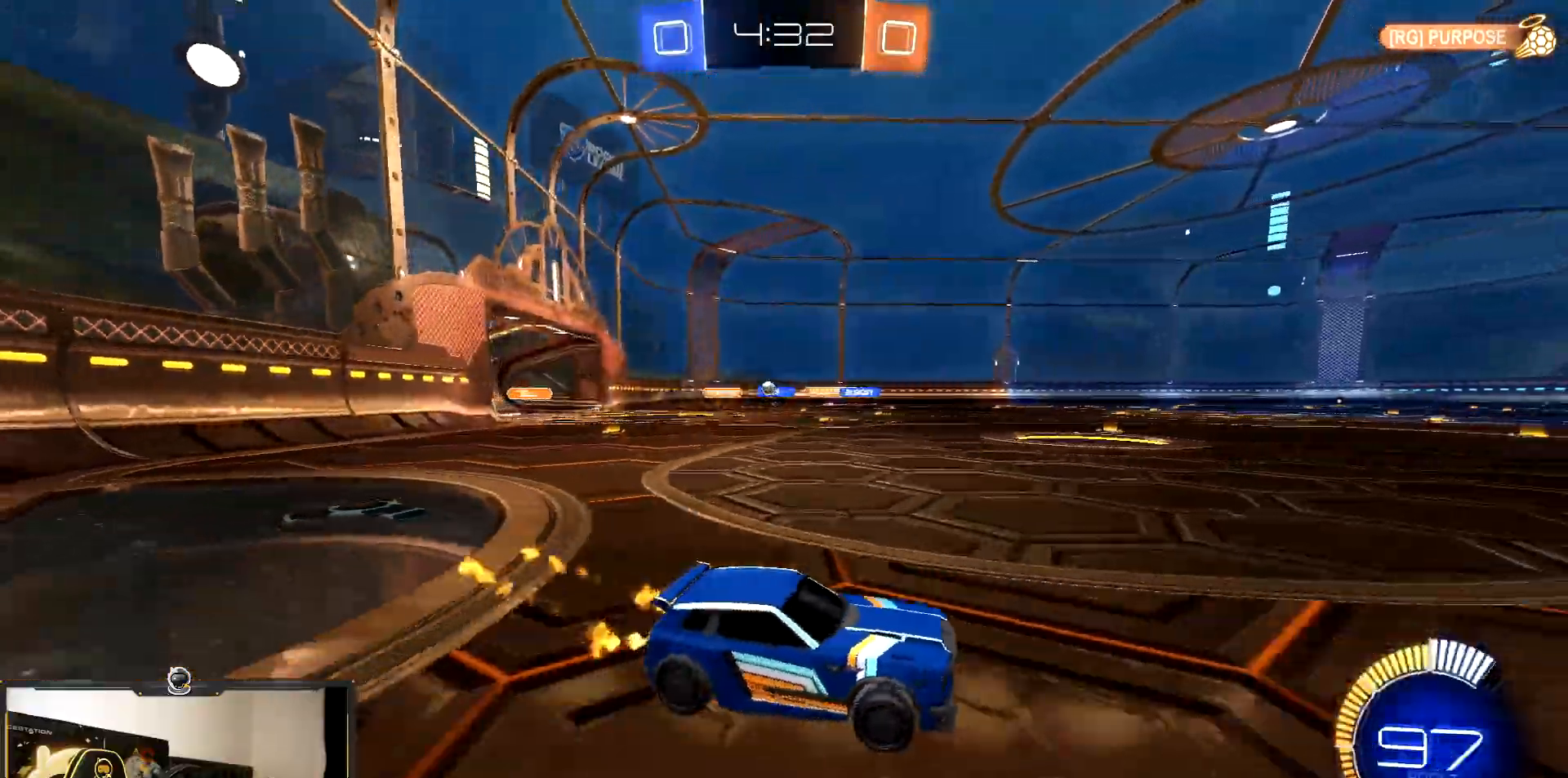
{"buttons": ["R1", "R2"], "events": []}
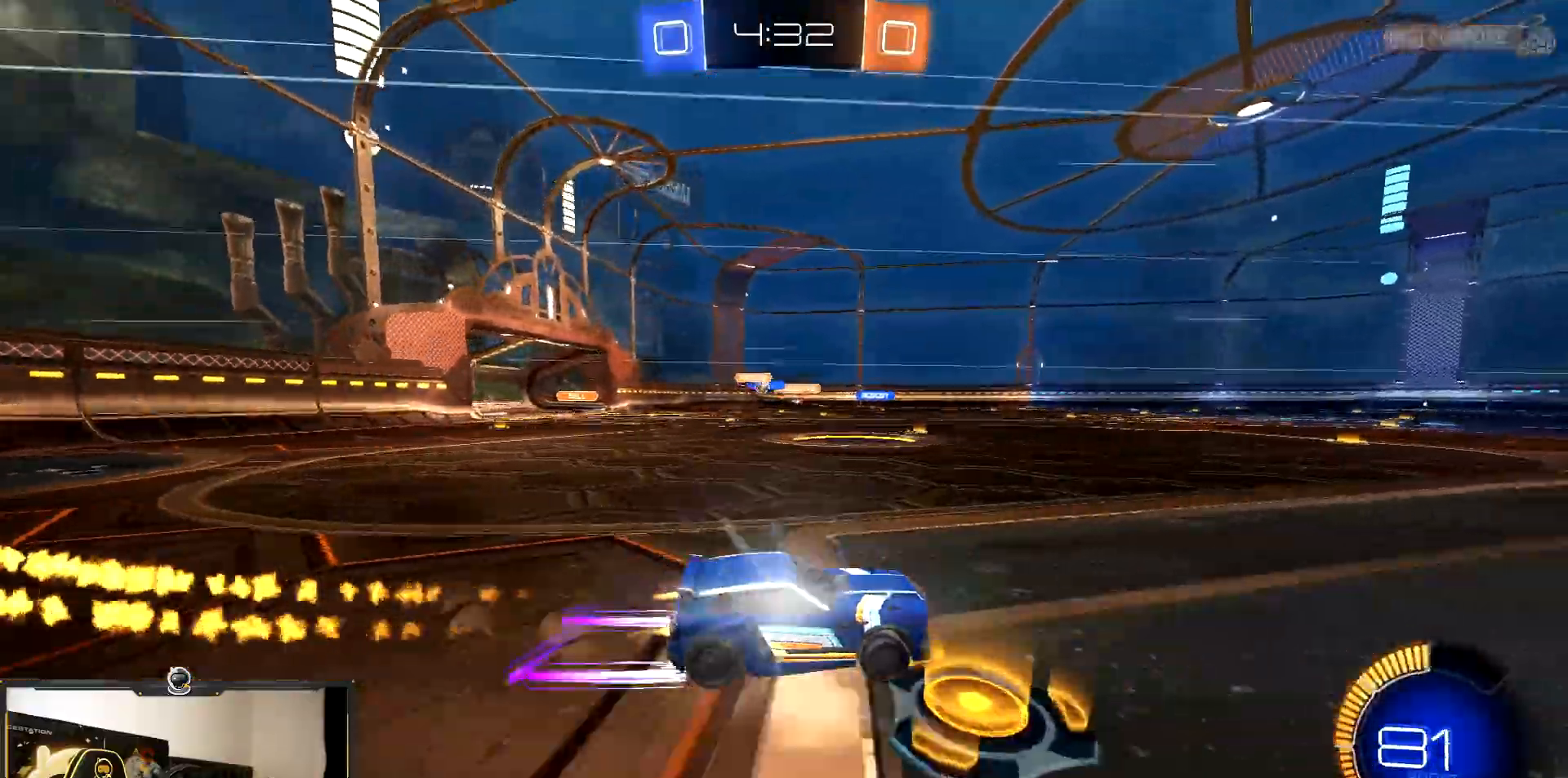
{"buttons": ["R2"], "events": [[367, "R1", "up"]]}
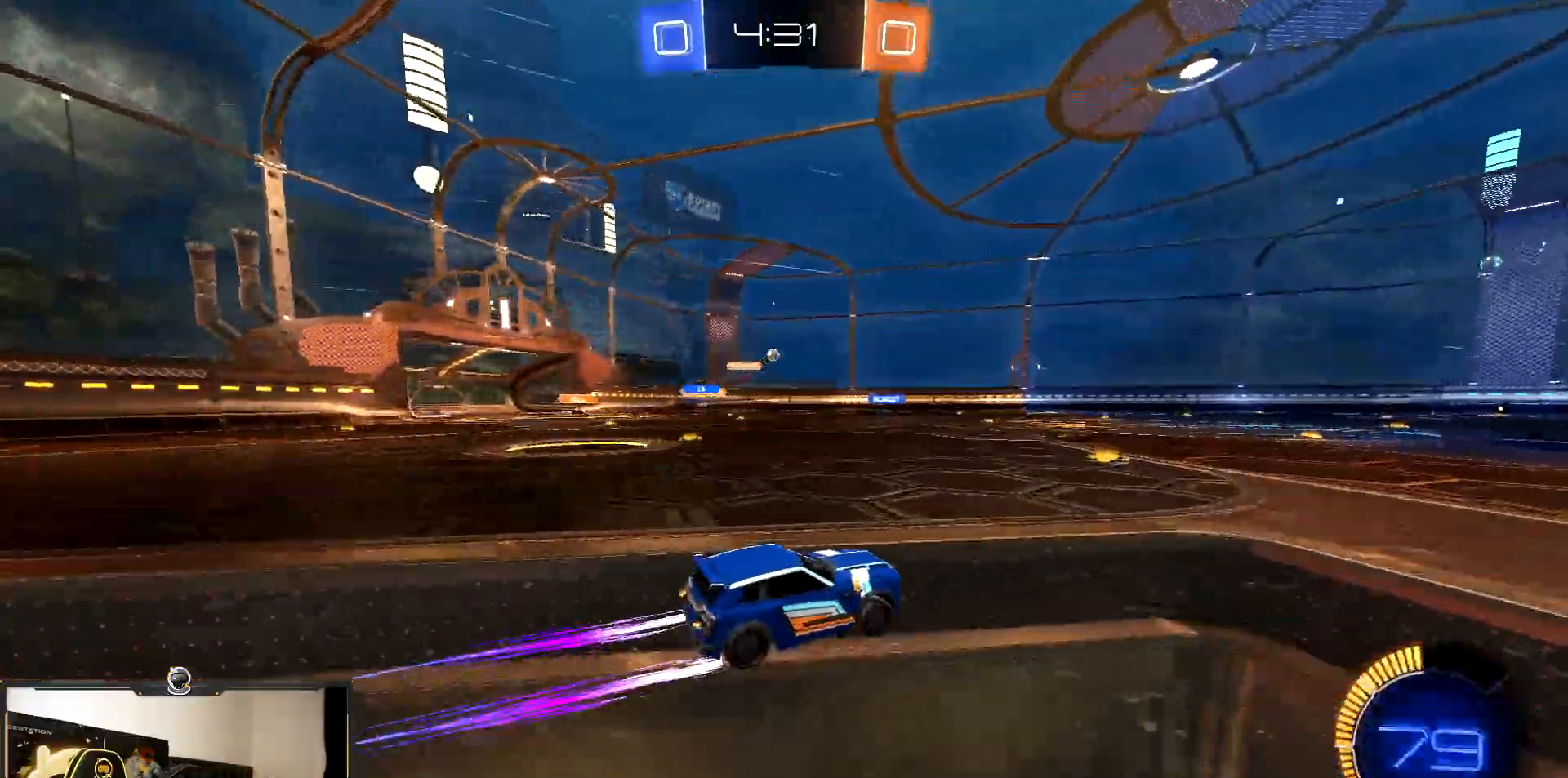
{"buttons": ["R1", "R2"], "events": [[483, "R1", "down"]]}
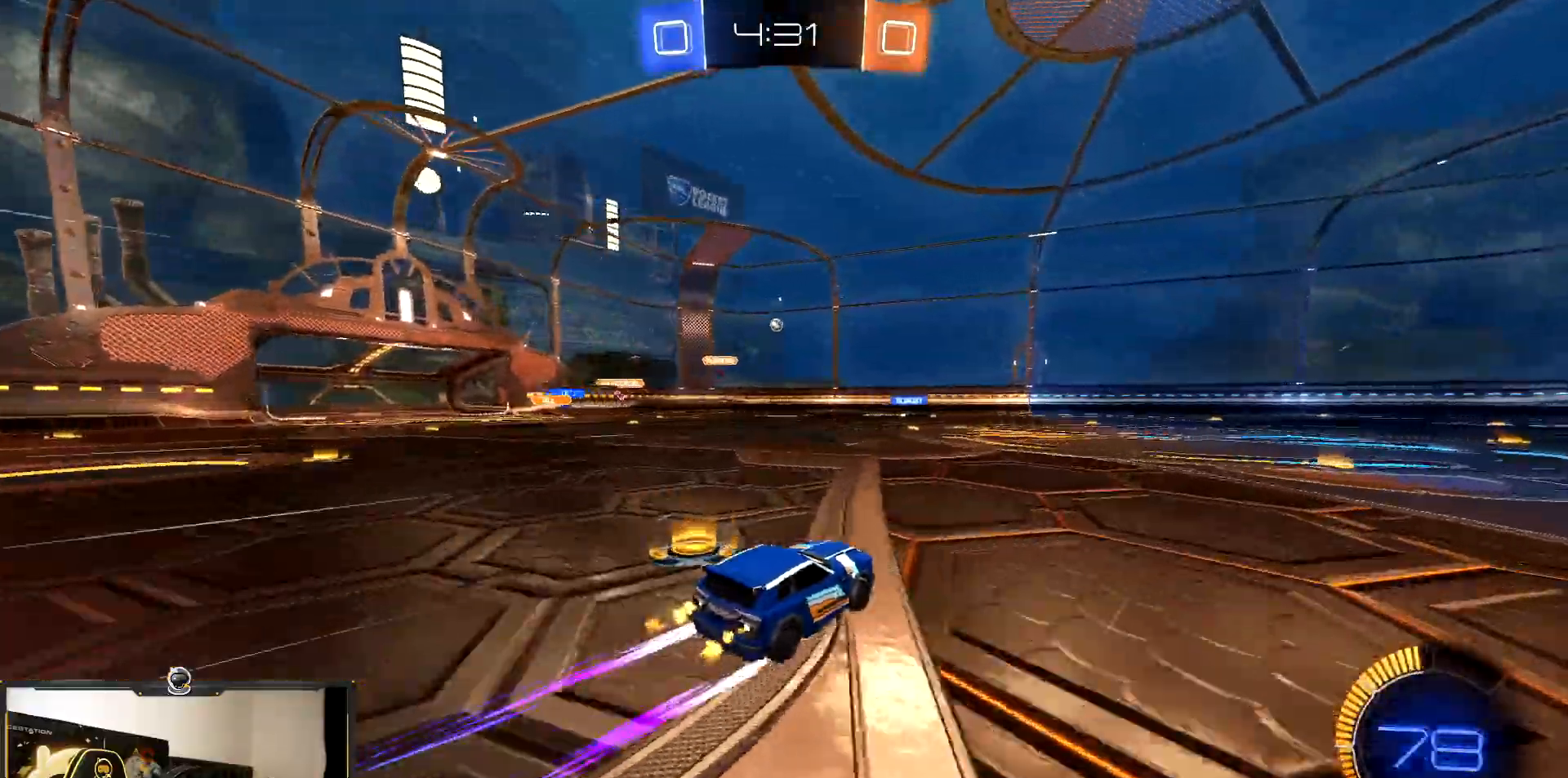
{"buttons": ["R2"], "events": [[167, "R1", "up"]]}
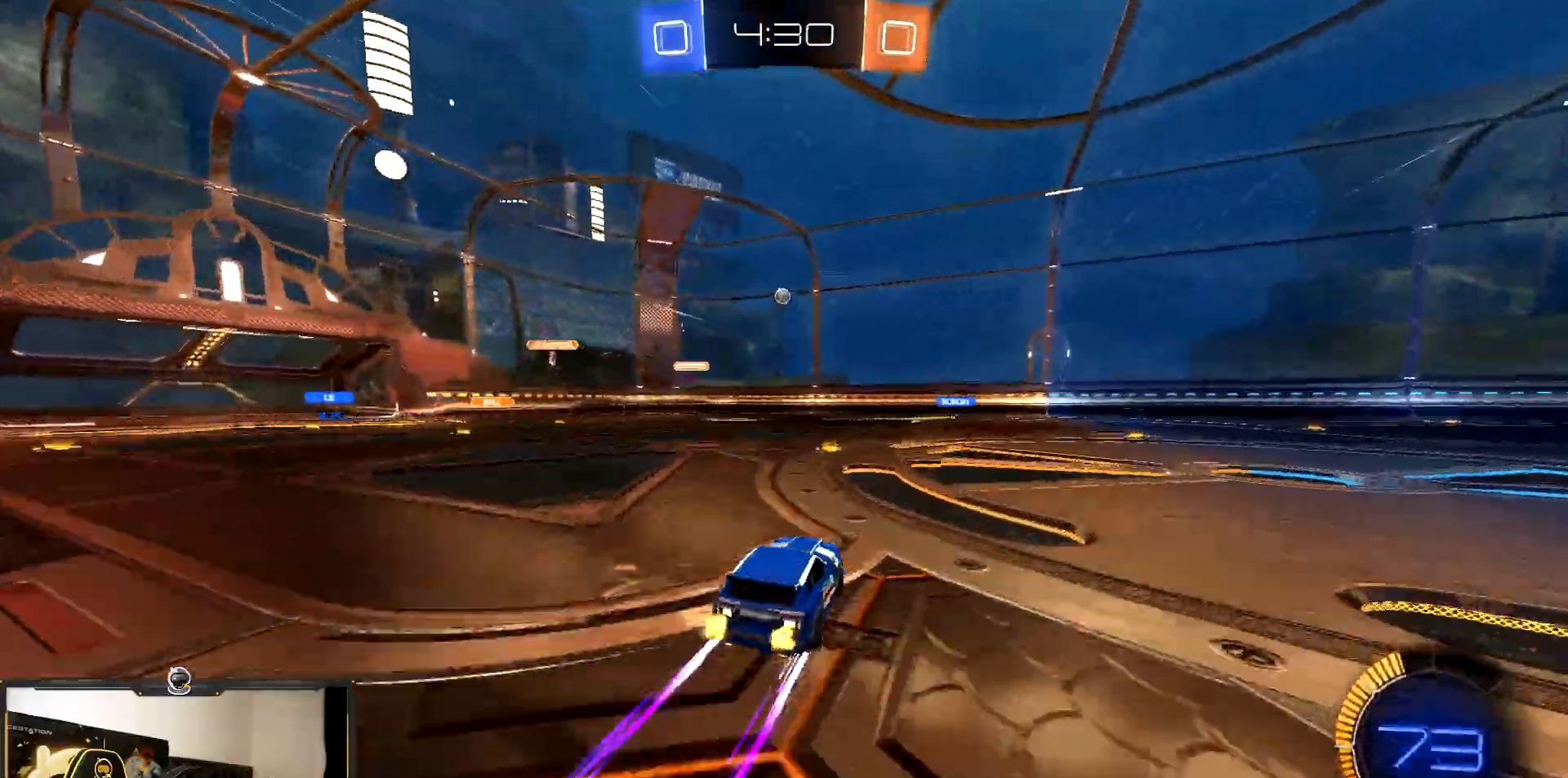
{"buttons": ["R2"], "events": []}
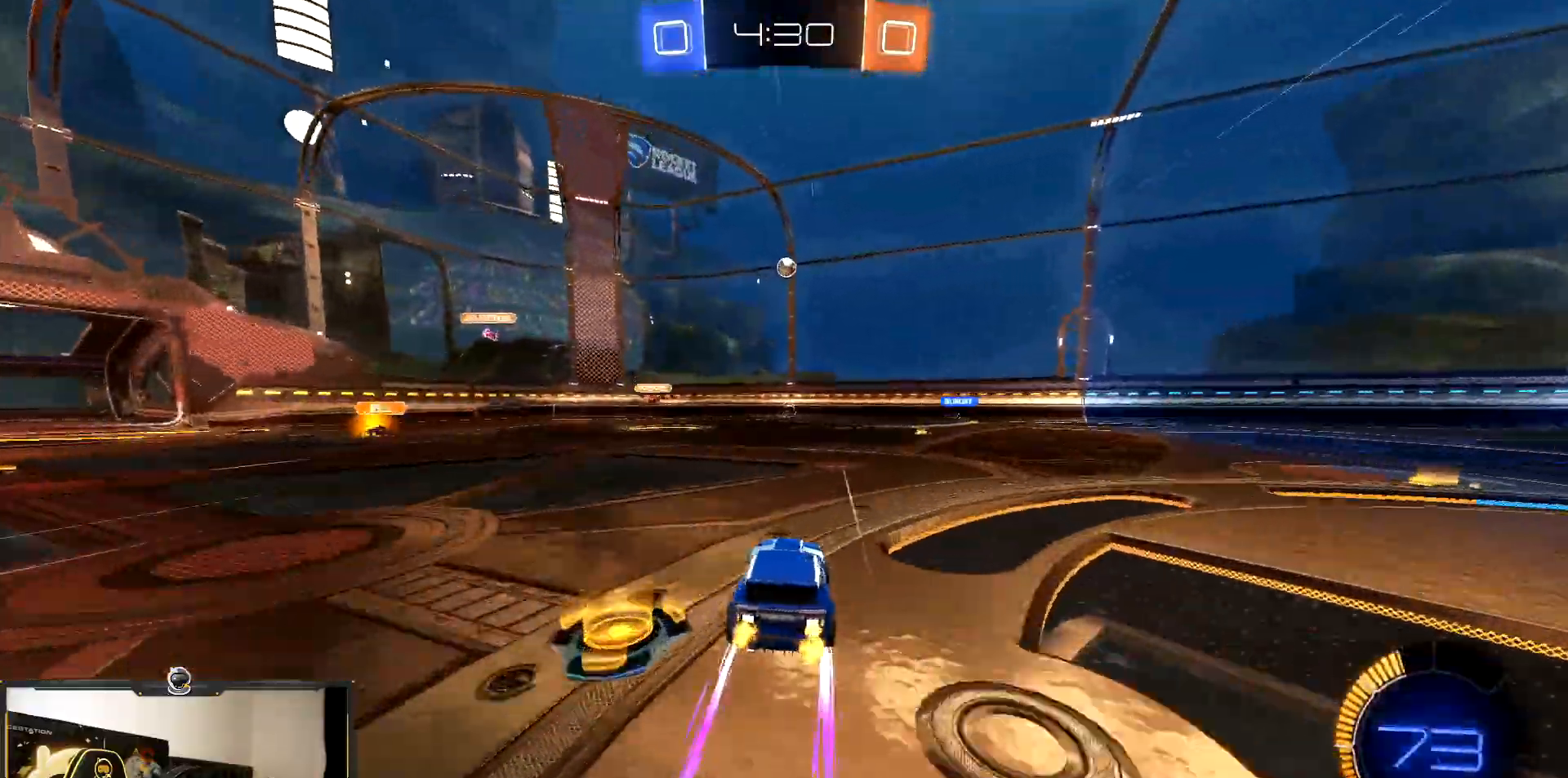
{"buttons": ["R2"], "events": [[100, "L2", "down"], [117, "R2", "up"], [350, "R2", "down"], [417, "L2", "up"]]}
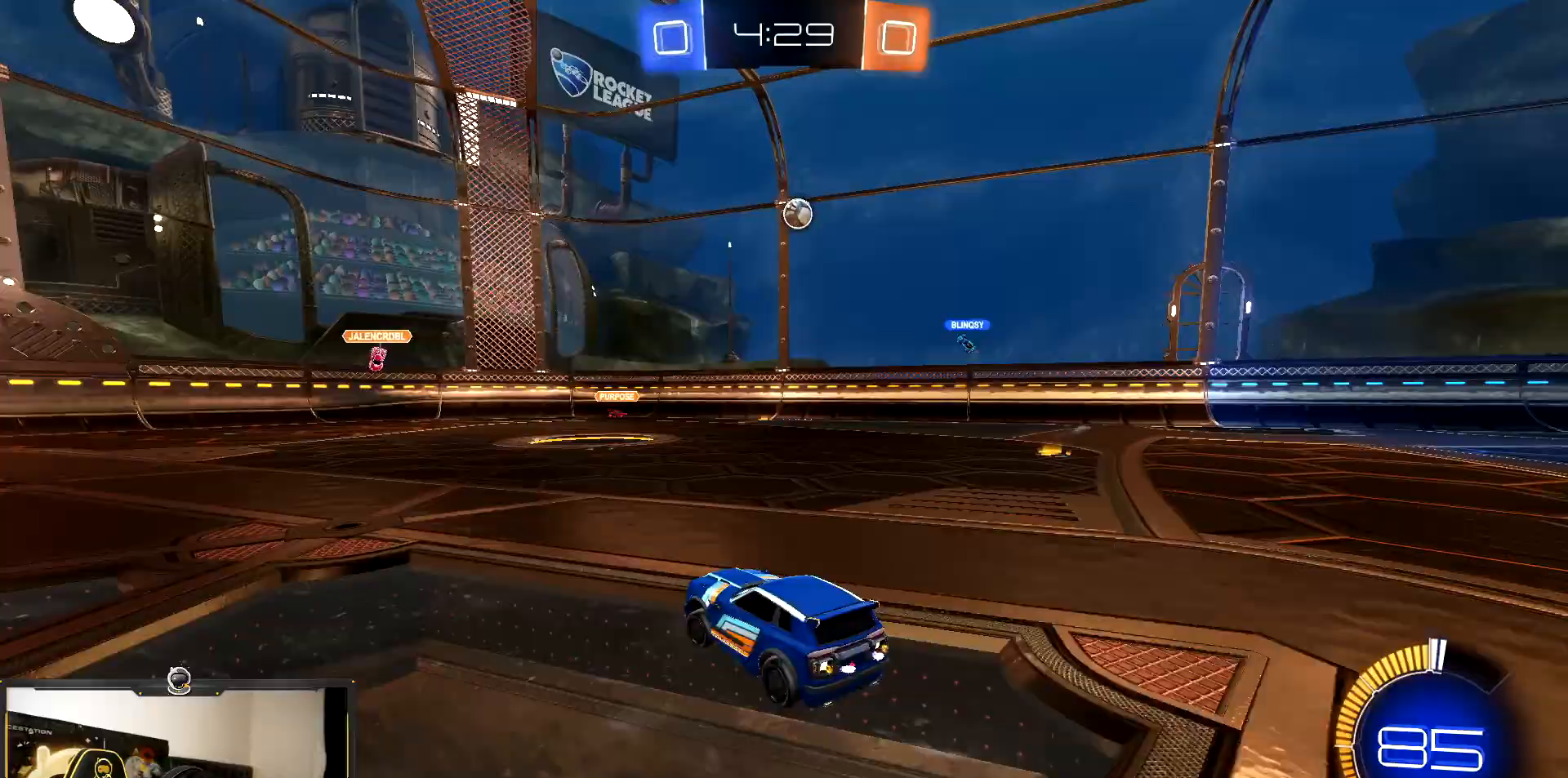
{"buttons": ["R2"], "events": [[67, "R1", "down"], [133, "R1", "up"], [250, "L2", "down"], [317, "R2", "up"], [417, "R2", "down"], [433, "L2", "up"]]}
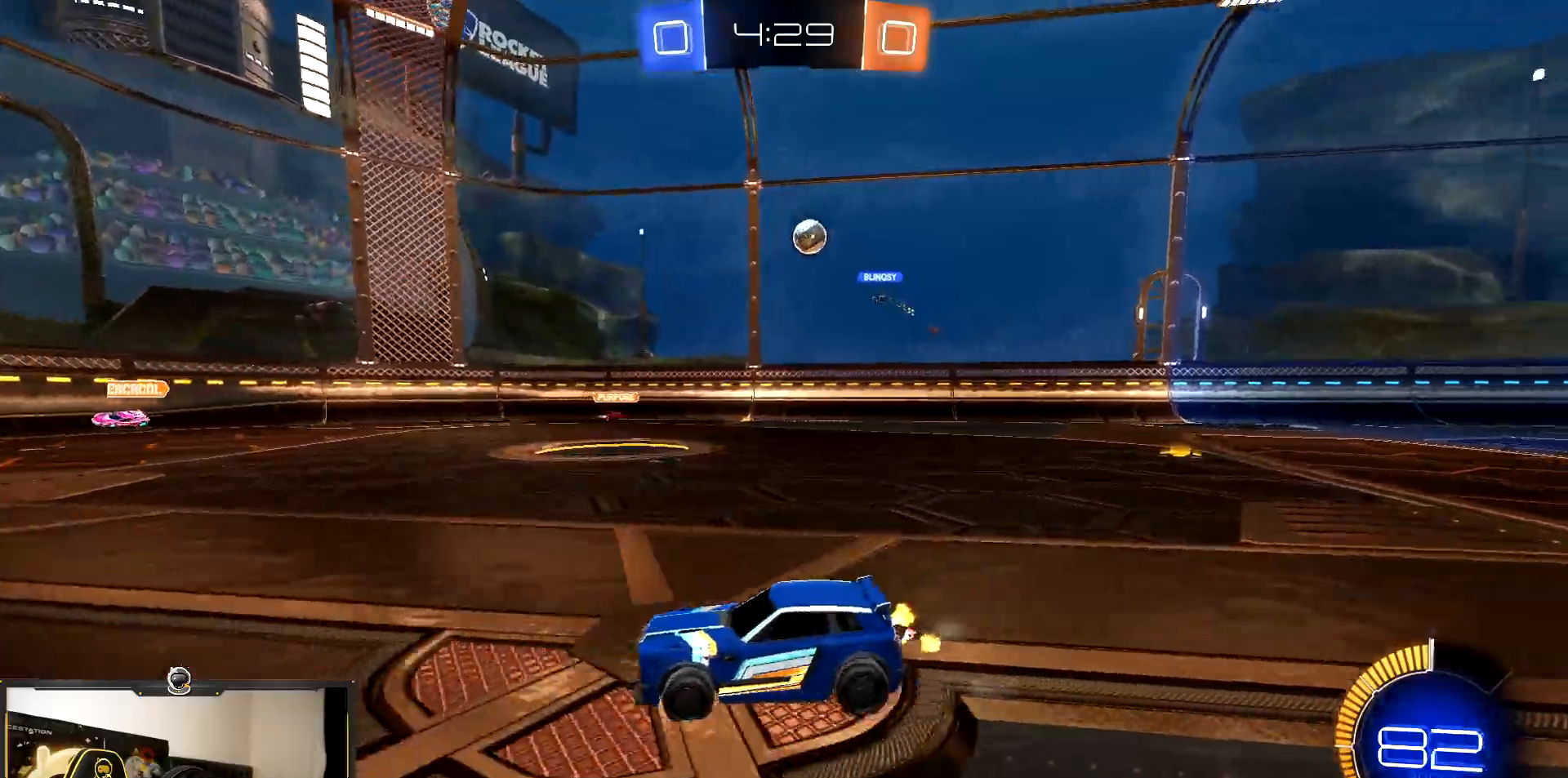
{"buttons": ["L2"], "events": [[467, "L2", "down"], [467, "R2", "up"]]}
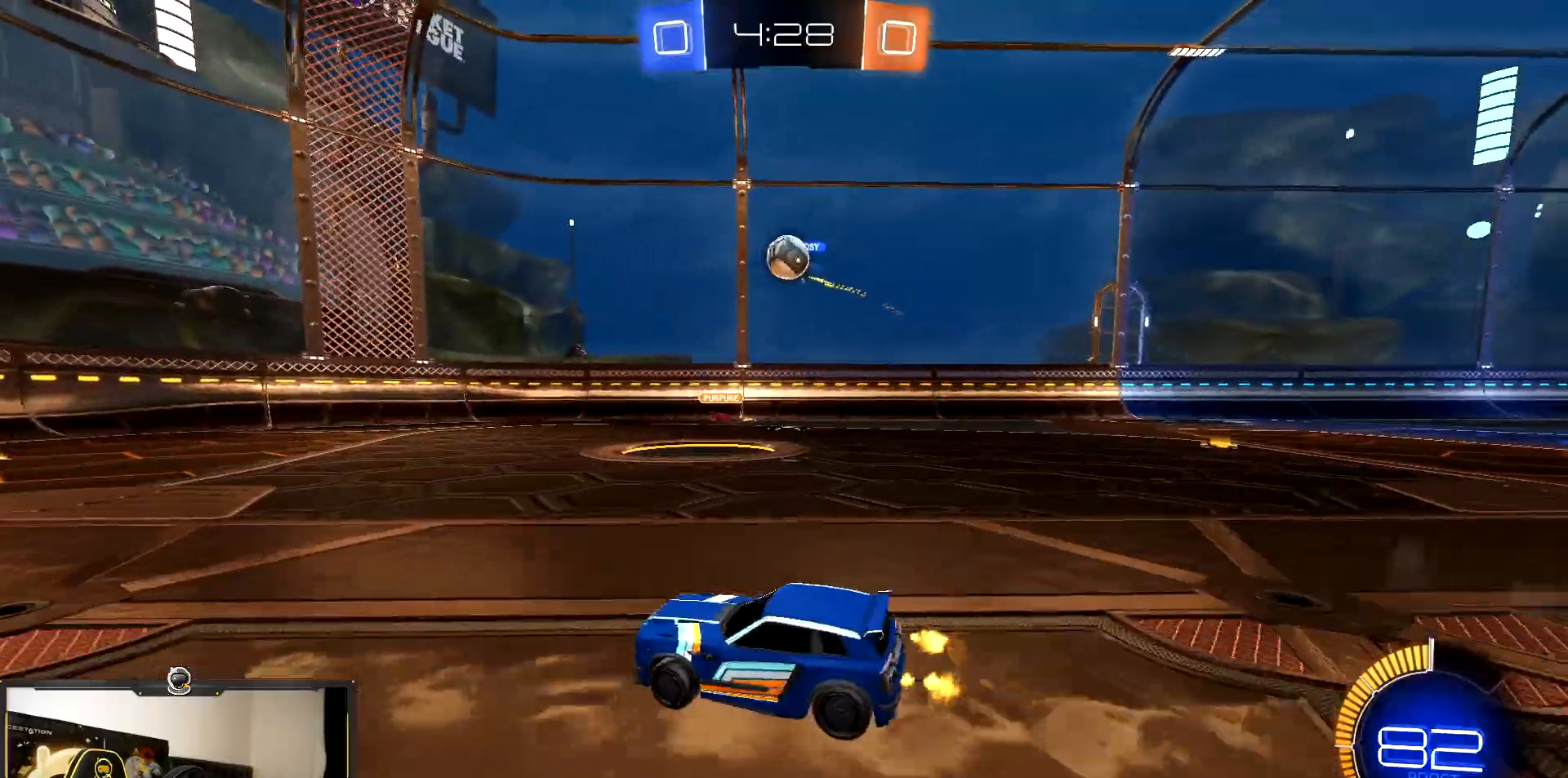
{"buttons": ["L1", "R2"], "events": [[83, "R1", "down"], [83, "R2", "down"], [100, "L2", "up"], [200, "CROSS", "down"], [200, "L1", "down"], [350, "R1", "up"], [367, "CROSS", "up"]]}
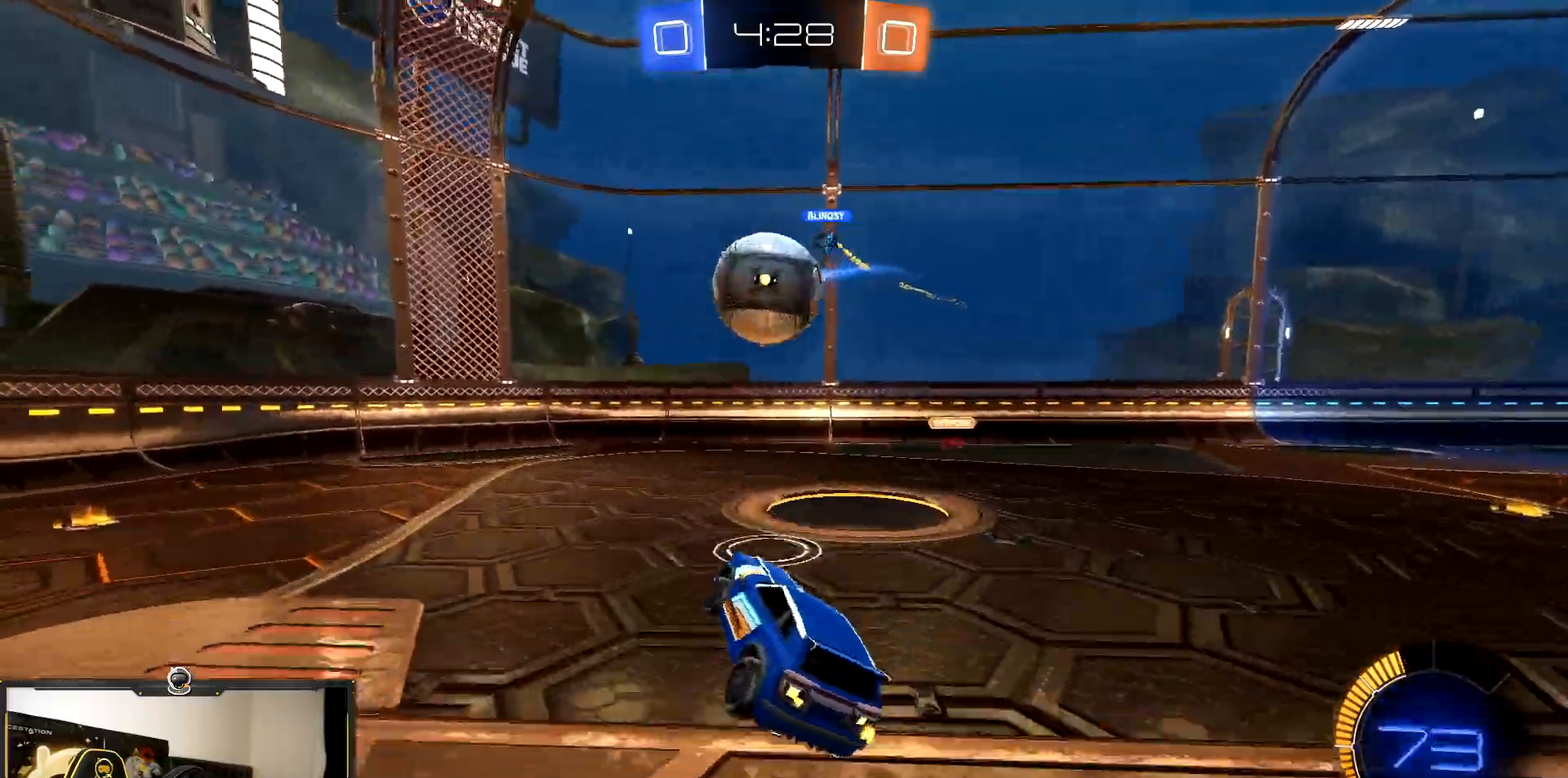
{"buttons": ["CROSS", "L1", "R2"], "events": [[183, "CROSS", "down"], [300, "L1", "up"], [317, "L1", "down"]]}
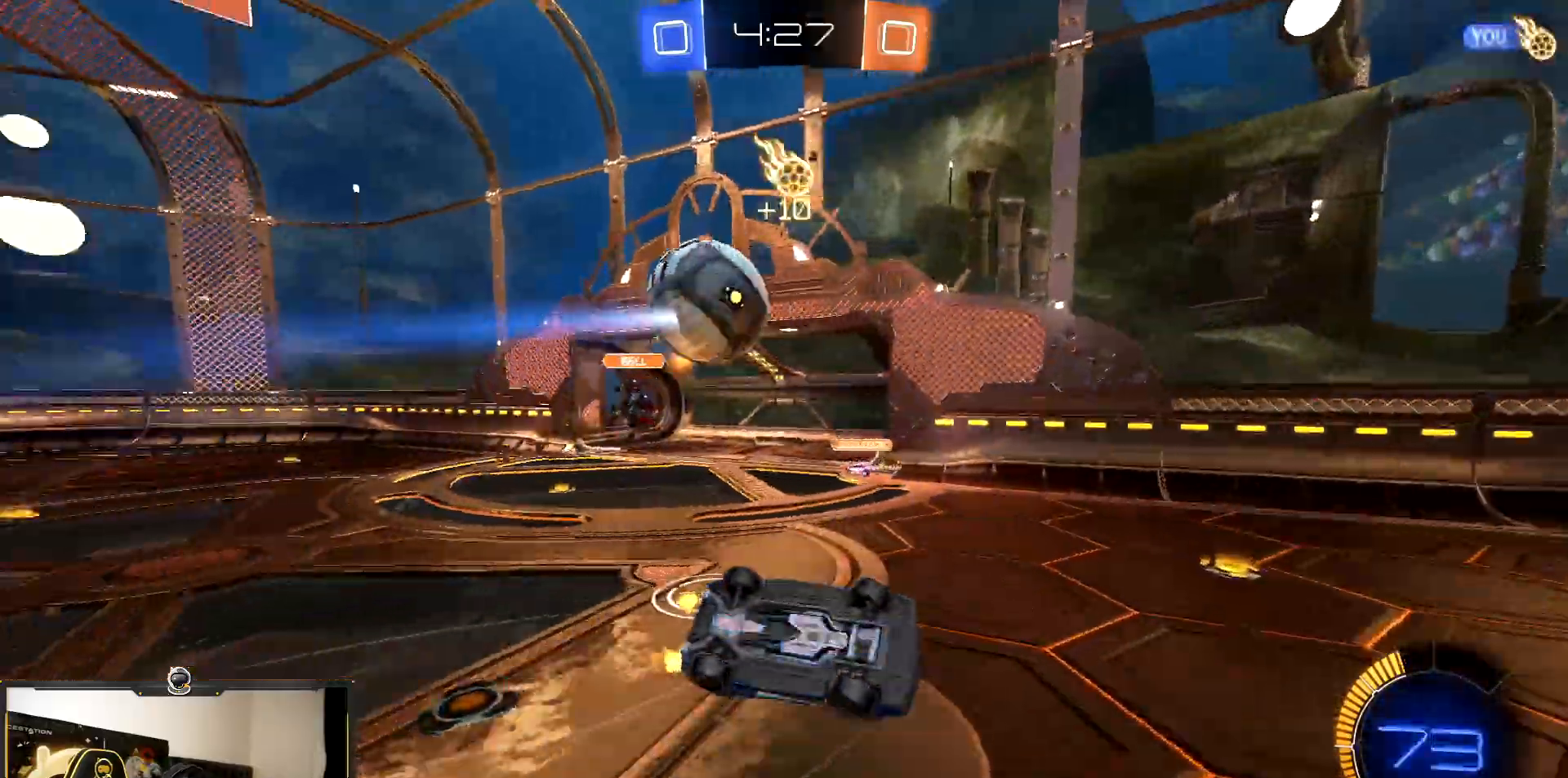
{"buttons": ["TRIANGLE", "R1", "R2"], "events": [[300, "CROSS", "up"], [333, "L1", "up"], [417, "R1", "down"], [433, "TRIANGLE", "down"]]}
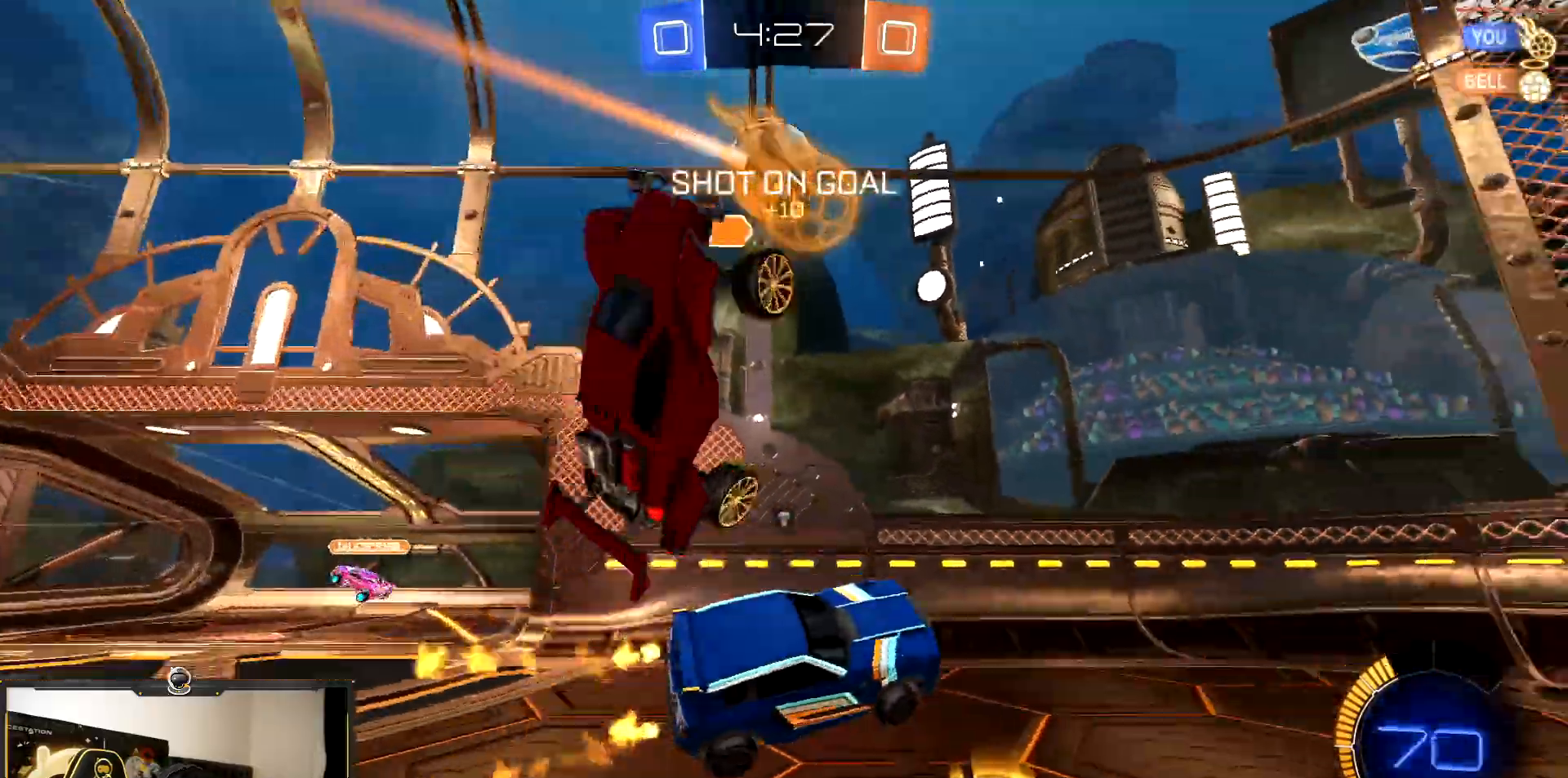
{"buttons": ["R1", "R2"], "events": [[67, "TRIANGLE", "up"]]}
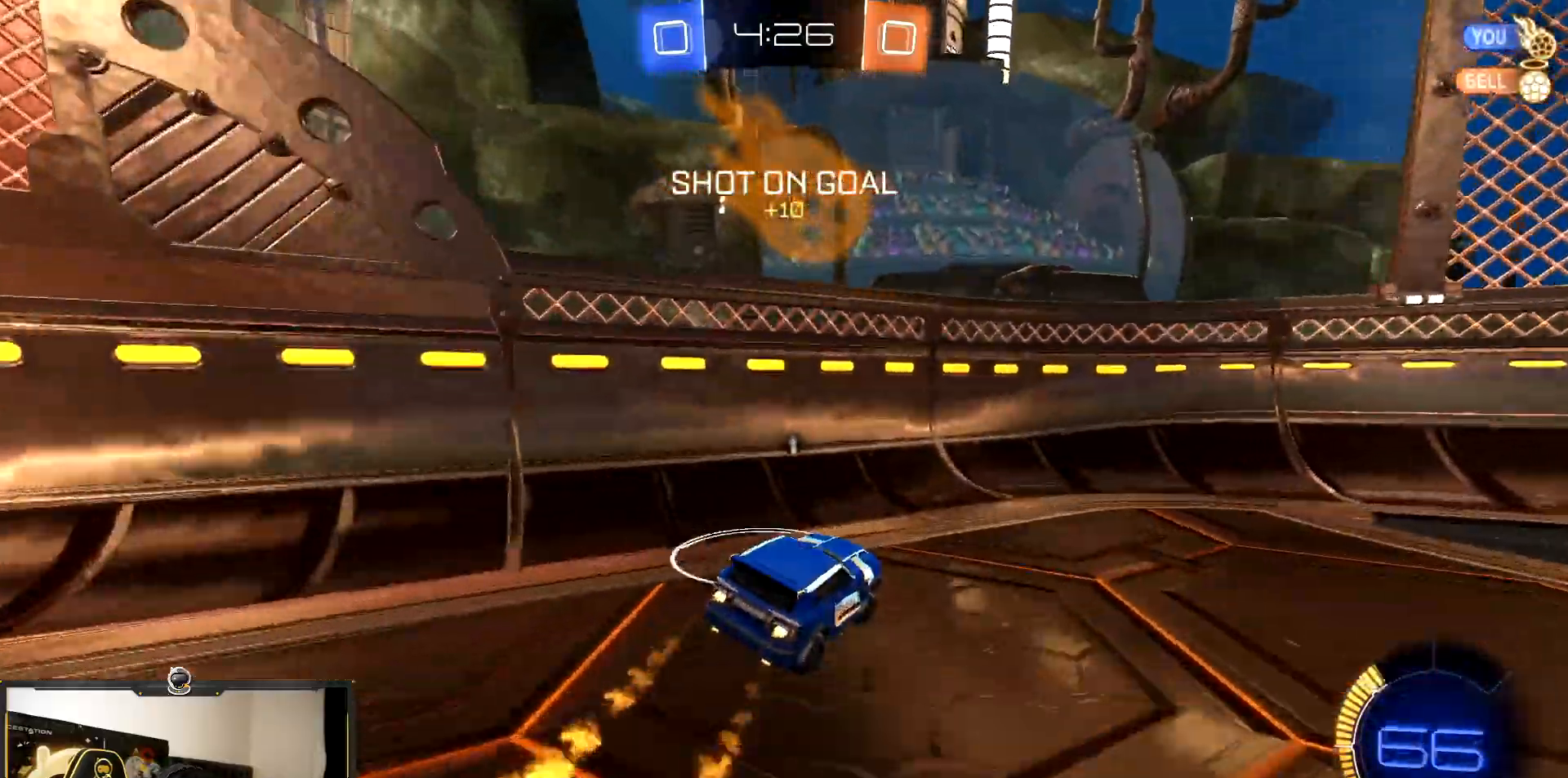
{"buttons": ["R1", "R2"], "events": [[100, "TRIANGLE", "down"], [200, "TRIANGLE", "up"]]}
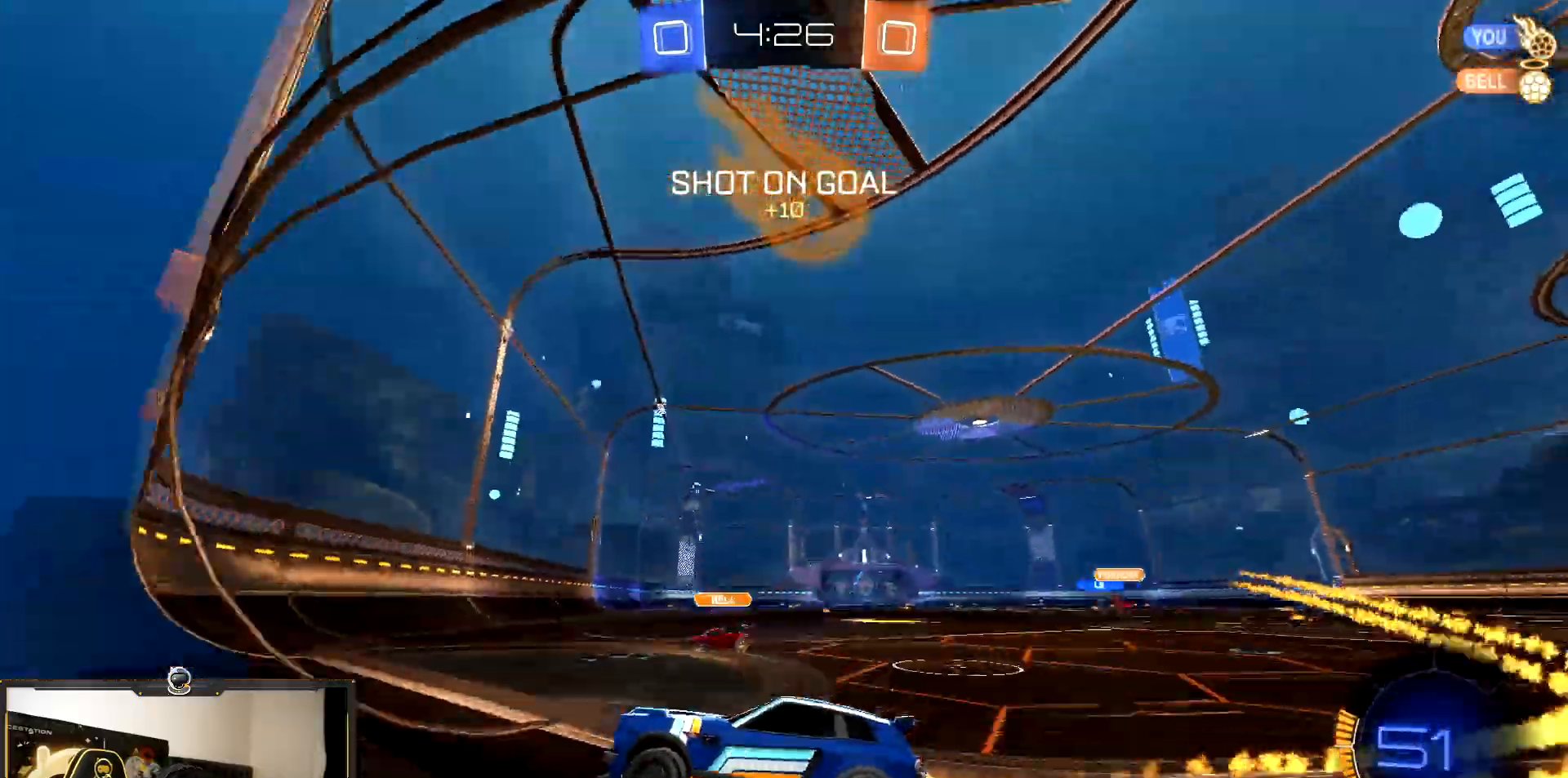
{"buttons": ["R1", "R2"], "events": []}
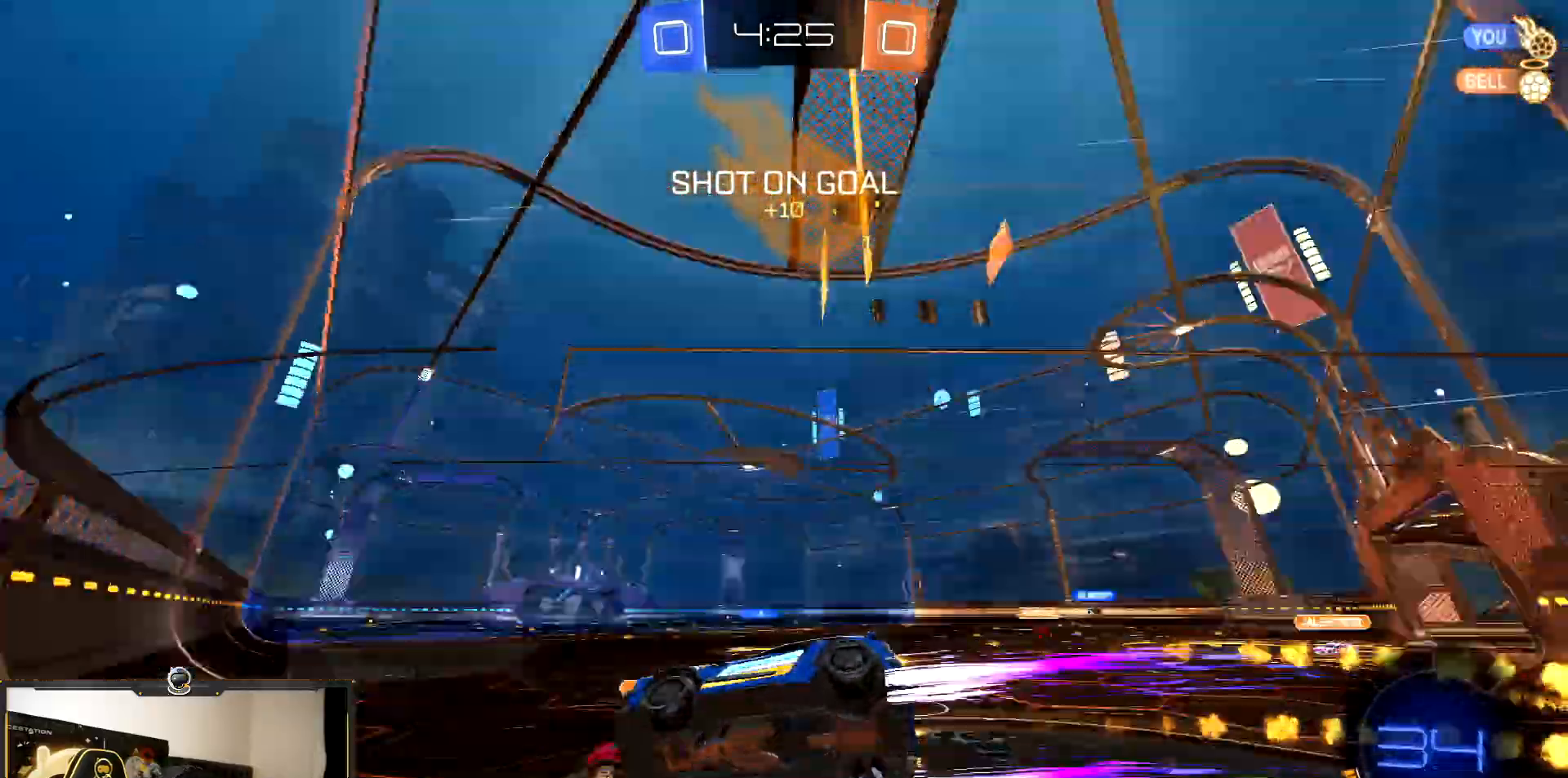
{"buttons": ["R2"], "events": [[67, "CROSS", "down"], [133, "R1", "up"], [167, "CROSS", "up"]]}
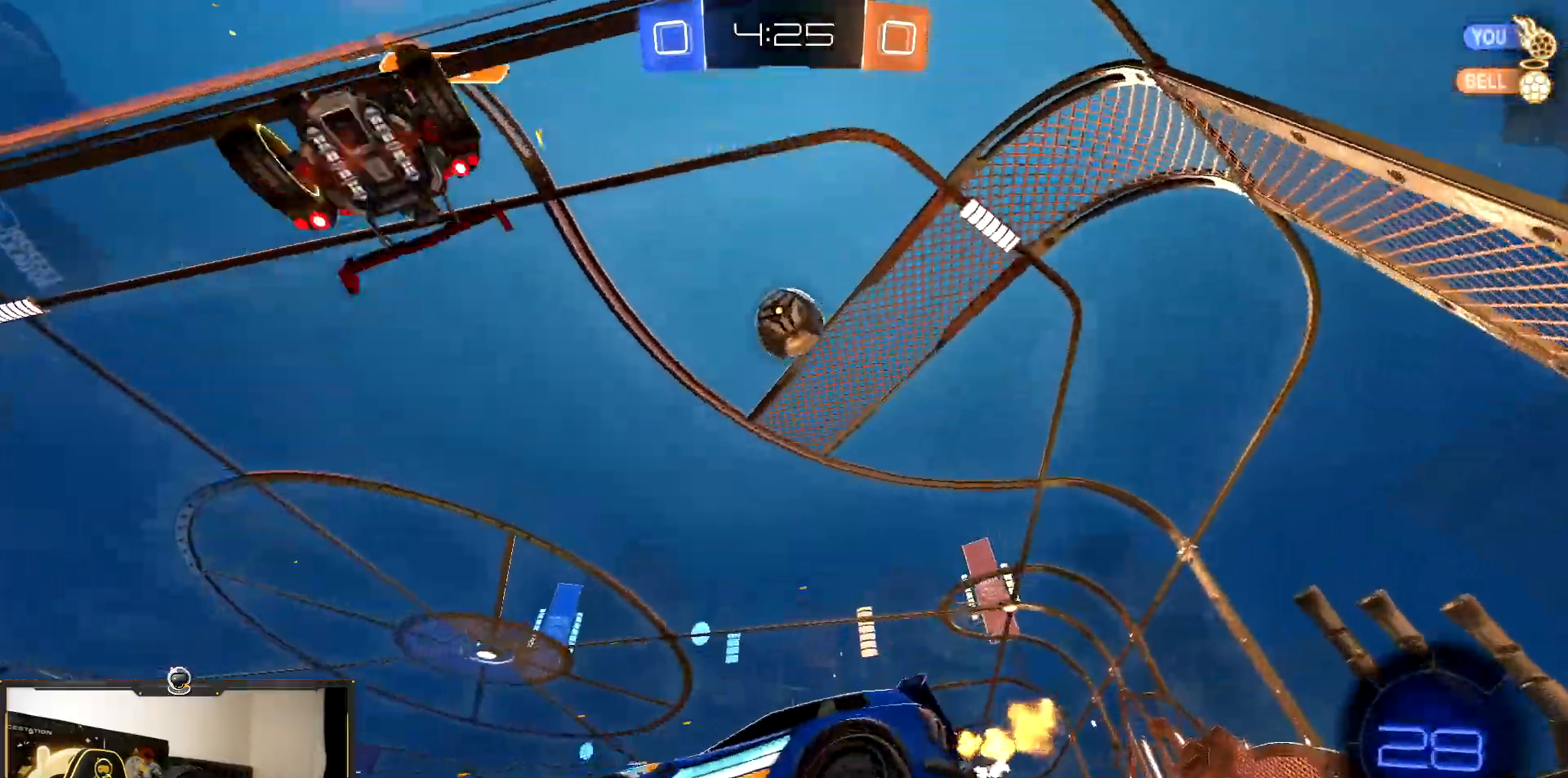
{"buttons": ["L2", "R2"], "events": [[500, "L2", "down"]]}
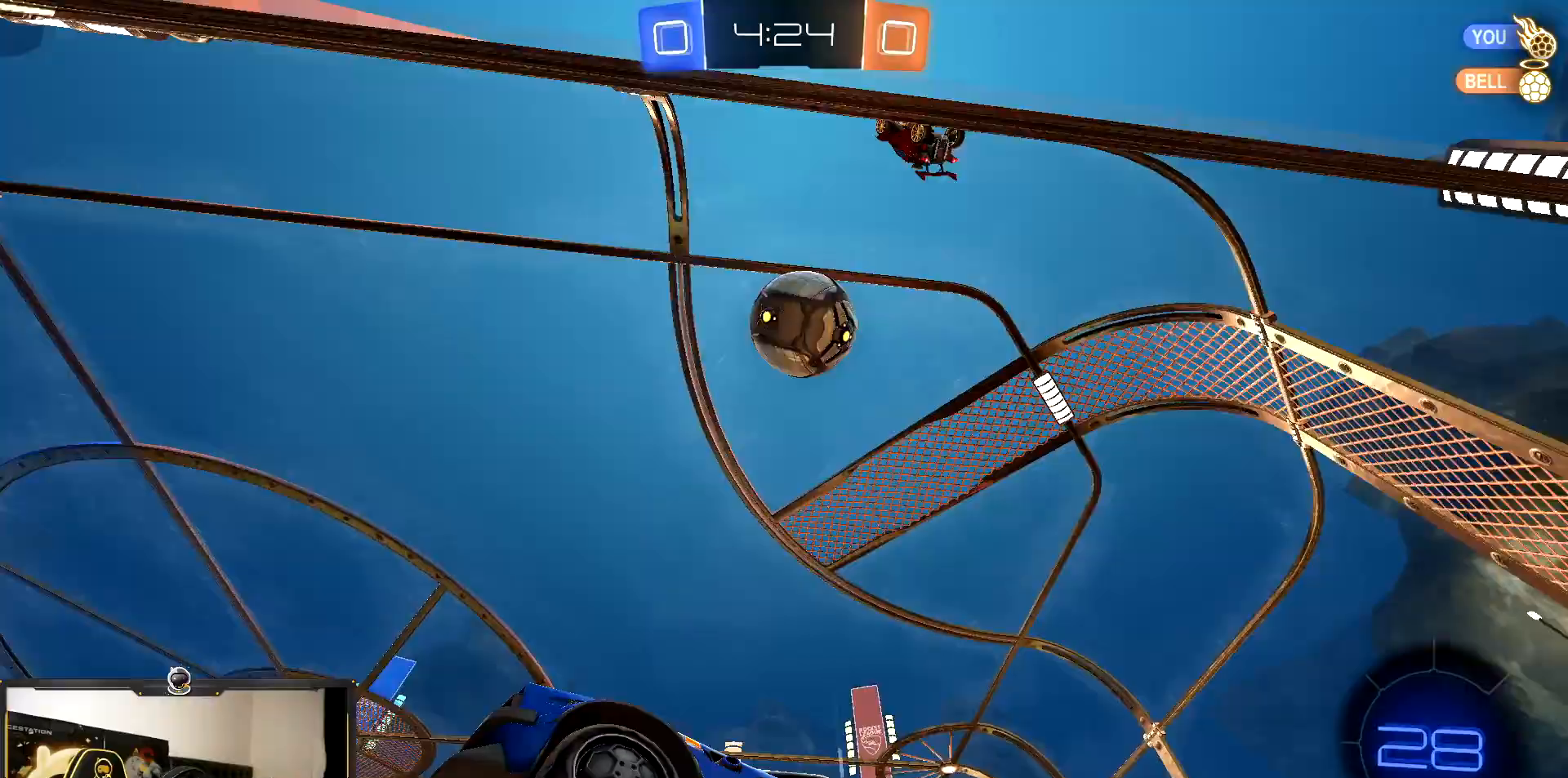
{"buttons": ["R2"], "events": [[150, "L2", "up"], [183, "L1", "down"], [417, "L1", "up"]]}
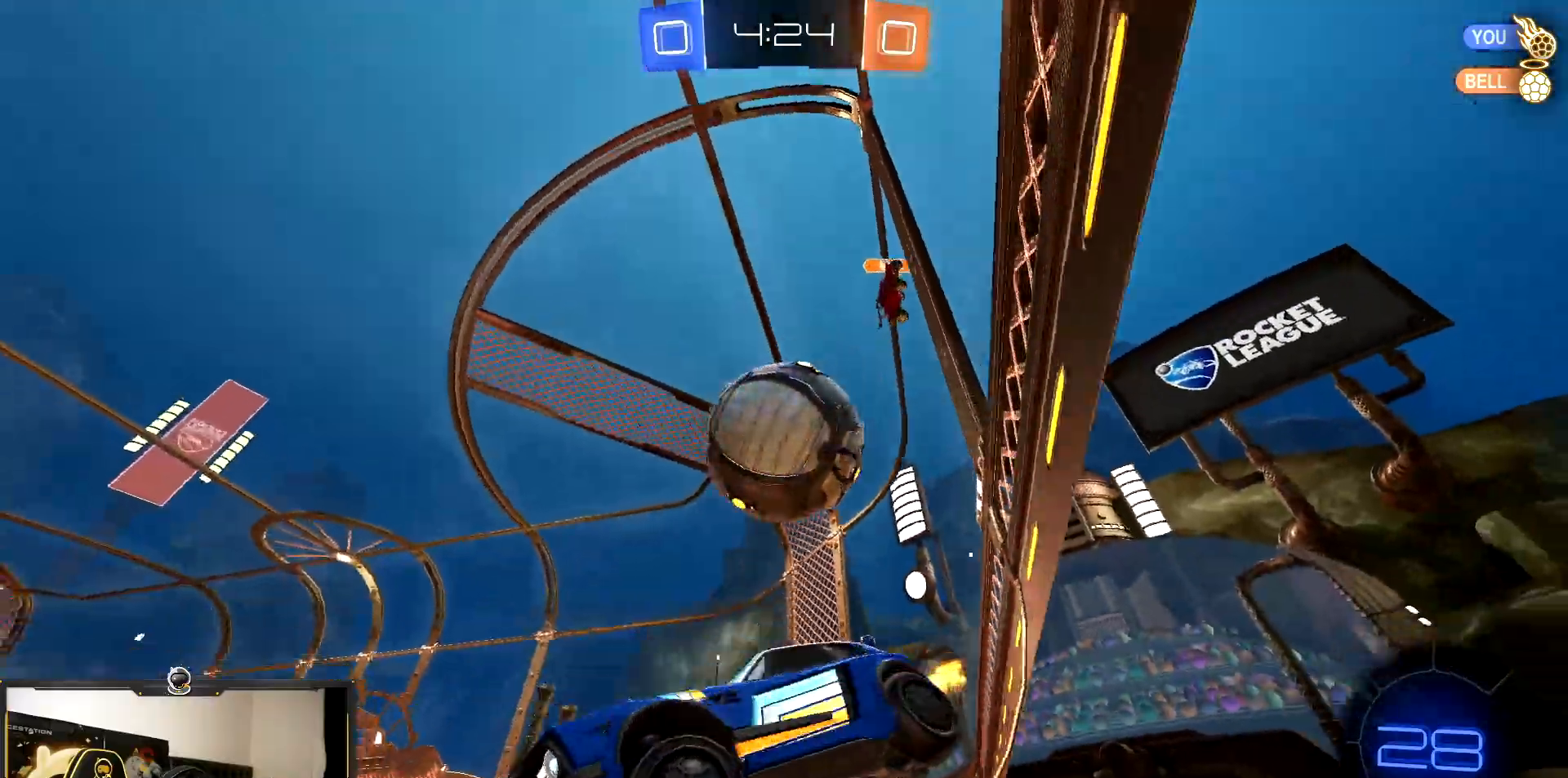
{"buttons": ["R2"], "events": [[150, "L2", "down"], [150, "R2", "up"], [267, "R2", "down"], [283, "CROSS", "down"], [300, "L2", "up"], [483, "CROSS", "up"]]}